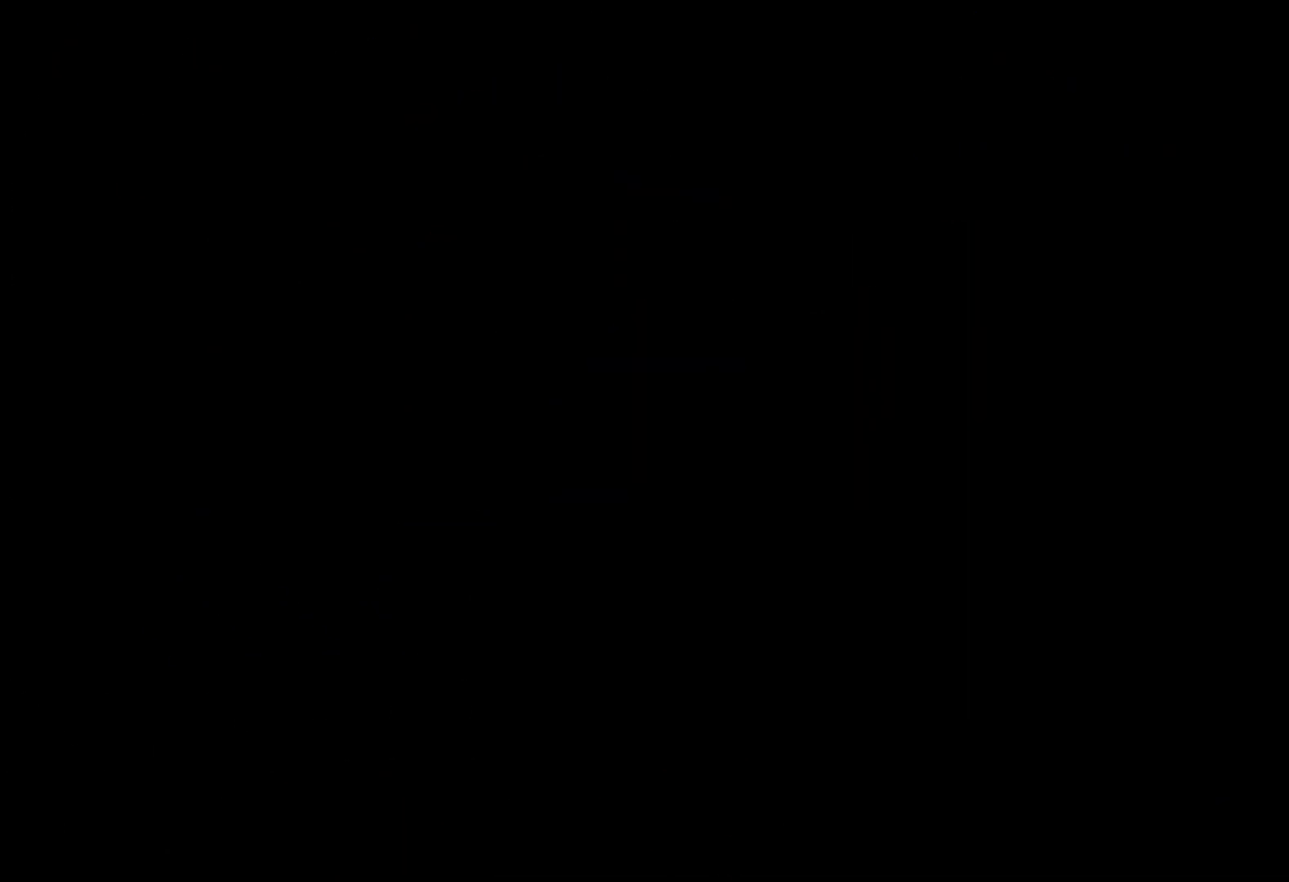
Gameplay with keyboard; each line is a JSON object with the keys held at the frame after it. "events" lists presses ("down") and releases ("up") of "dash", "down", "grab", "jump", "left", "right" and "up" between this image and that frame as [ms after this image, input, new state], when the widget could be followed in between. No other keys are recorded. Mouse input is not recorded. Key names are as the overlay labels them; some are game actions (e.g. jump) rather than physical keys.
{"keys": [], "events": []}
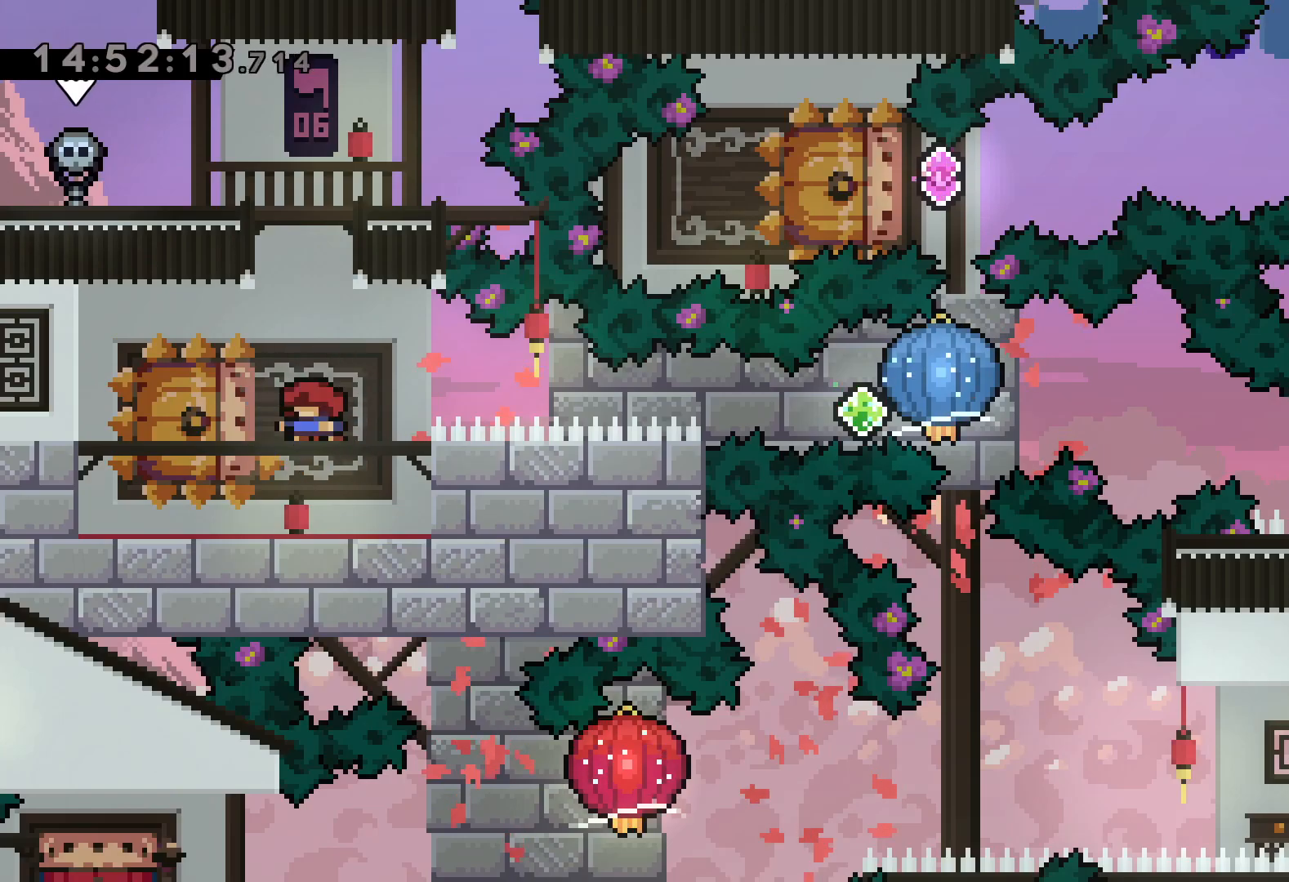
{"keys": ["grab", "right"], "events": [[84, "down", "down"], [84, "left", "down"], [100, "dash", "down"], [267, "right", "down"], [284, "dash", "up"], [317, "jump", "down"], [334, "dash", "down"], [334, "down", "up"], [334, "jump", "up"], [350, "left", "up"], [400, "grab", "down"], [467, "dash", "up"]]}
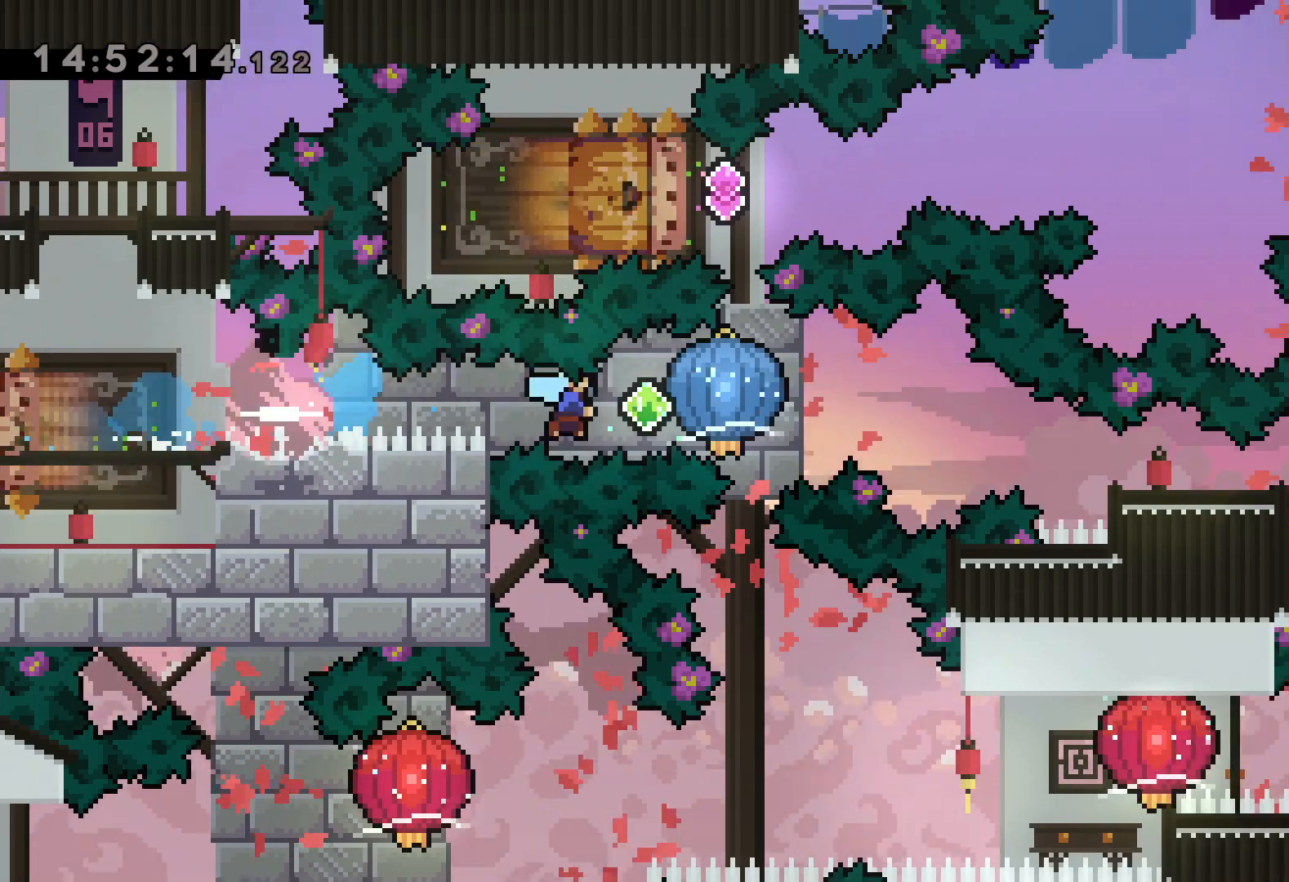
{"keys": ["down", "right"], "events": [[217, "grab", "up"], [234, "dash", "down"], [234, "down", "down"], [484, "dash", "up"]]}
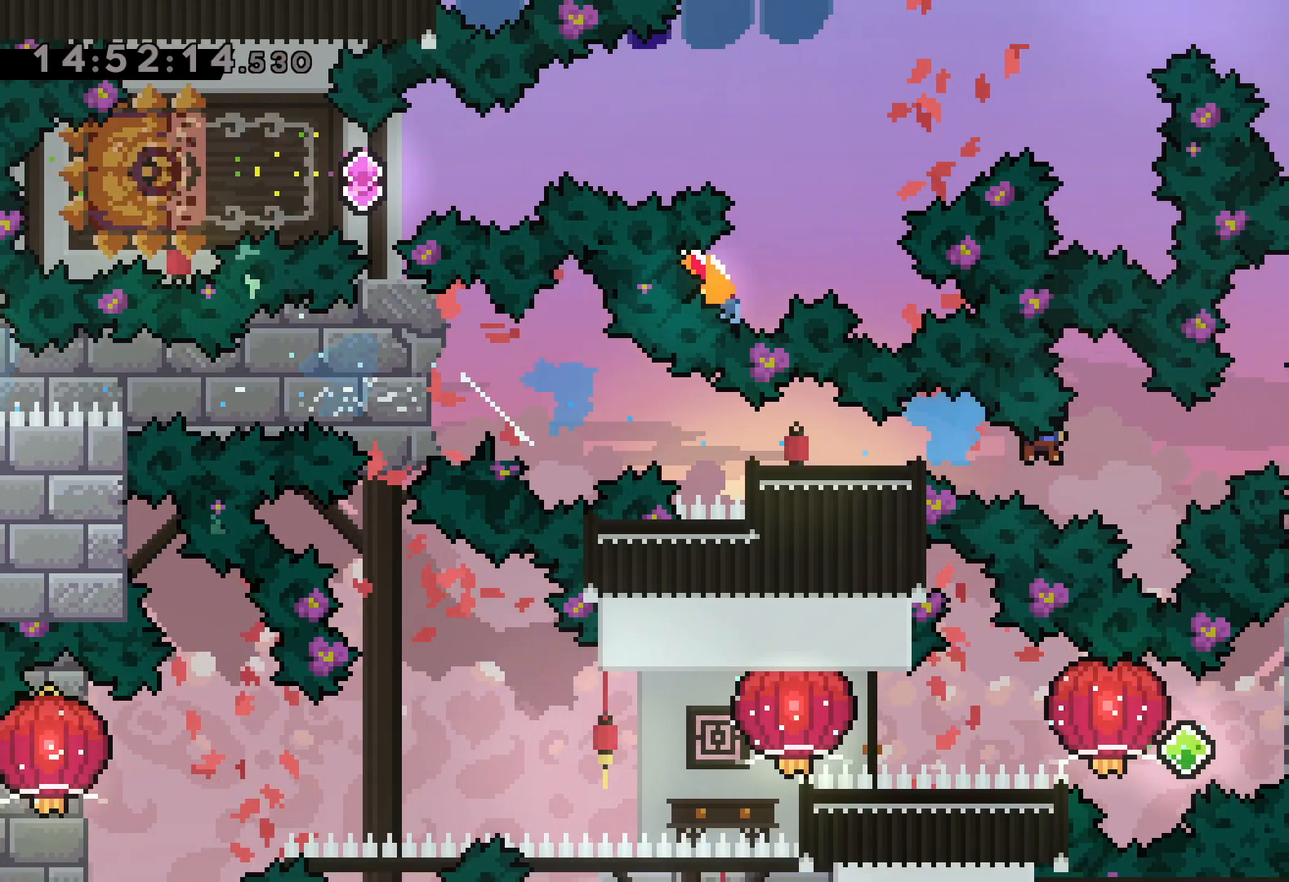
{"keys": [], "events": [[67, "down", "up"], [234, "right", "up"]]}
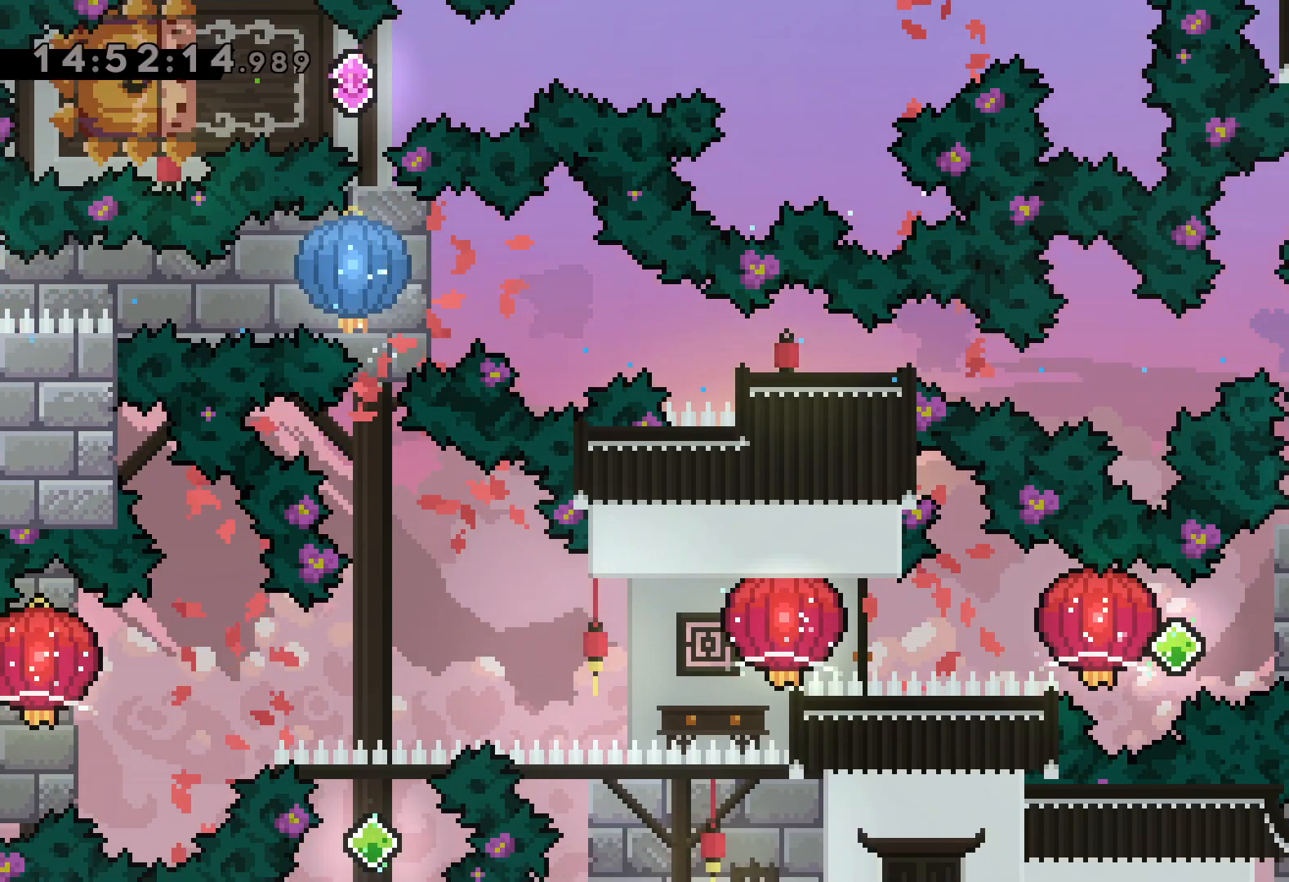
{"keys": ["dash", "grab", "left"], "events": [[167, "right", "down"], [200, "dash", "down"], [384, "dash", "up"], [384, "jump", "down"], [384, "left", "down"], [434, "dash", "down"], [450, "right", "up"], [500, "grab", "down"], [500, "jump", "up"]]}
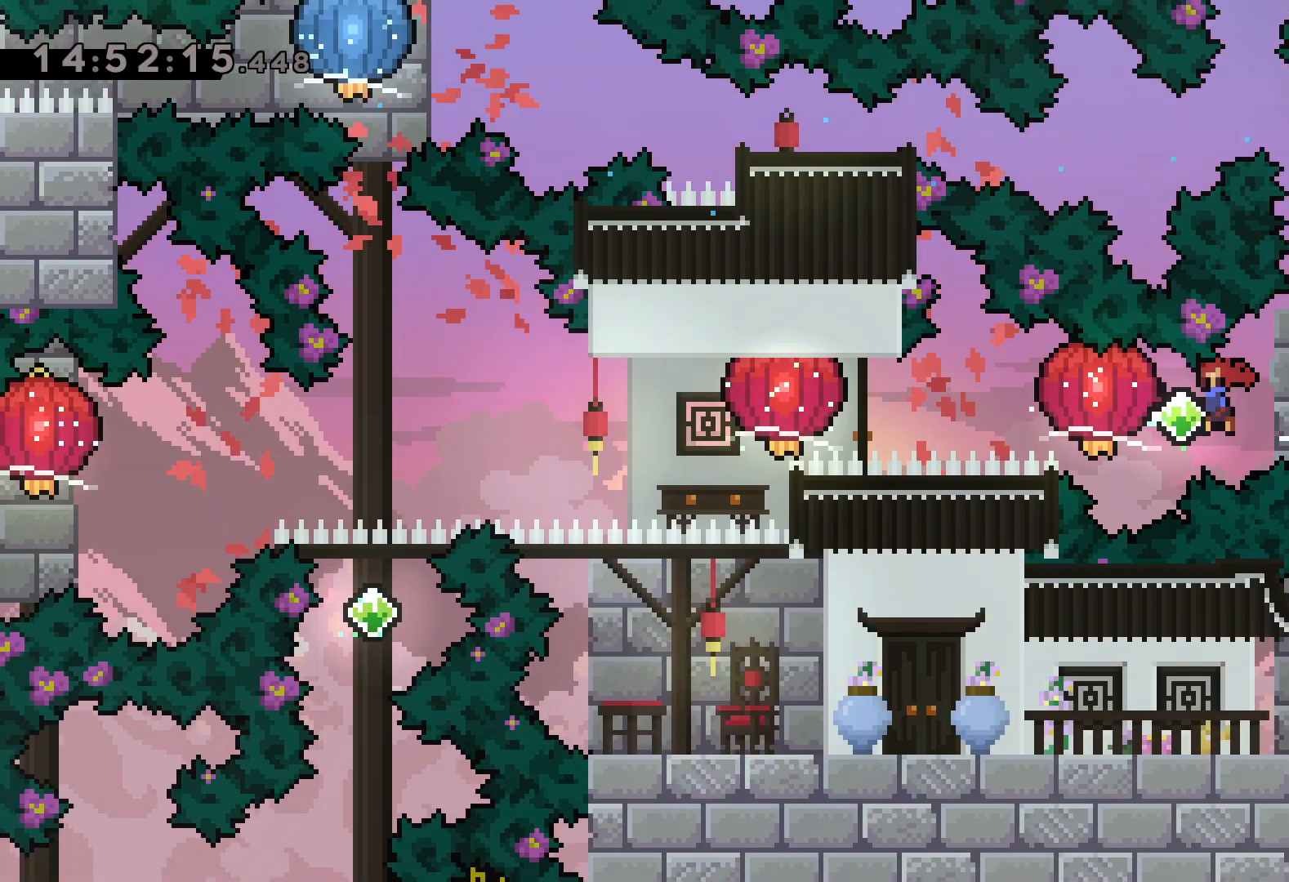
{"keys": ["grab", "left"], "events": [[84, "dash", "up"], [267, "grab", "up"], [284, "dash", "down"], [350, "grab", "down"], [417, "dash", "up"]]}
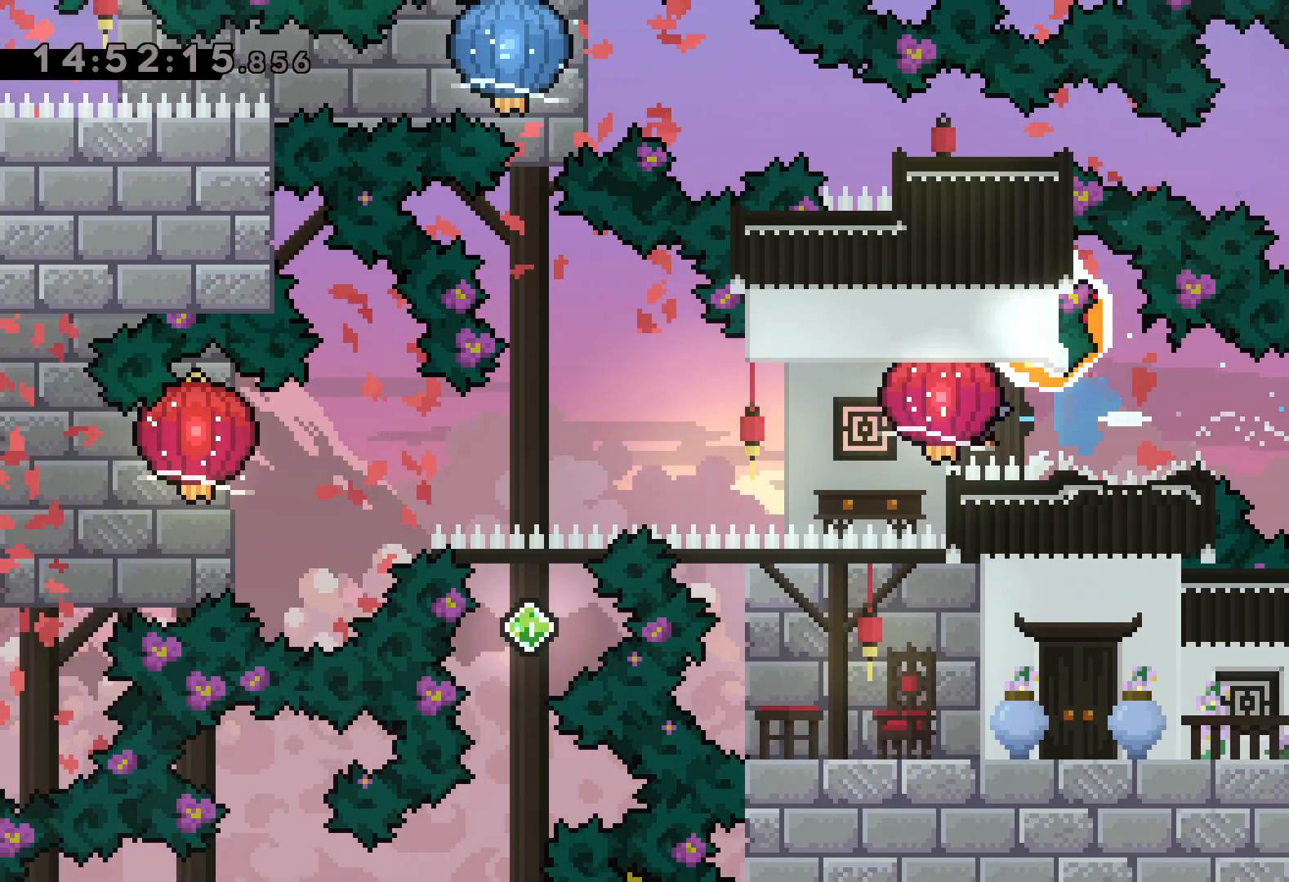
{"keys": ["down", "grab", "left"], "events": [[117, "down", "down"], [184, "grab", "up"], [317, "grab", "down"]]}
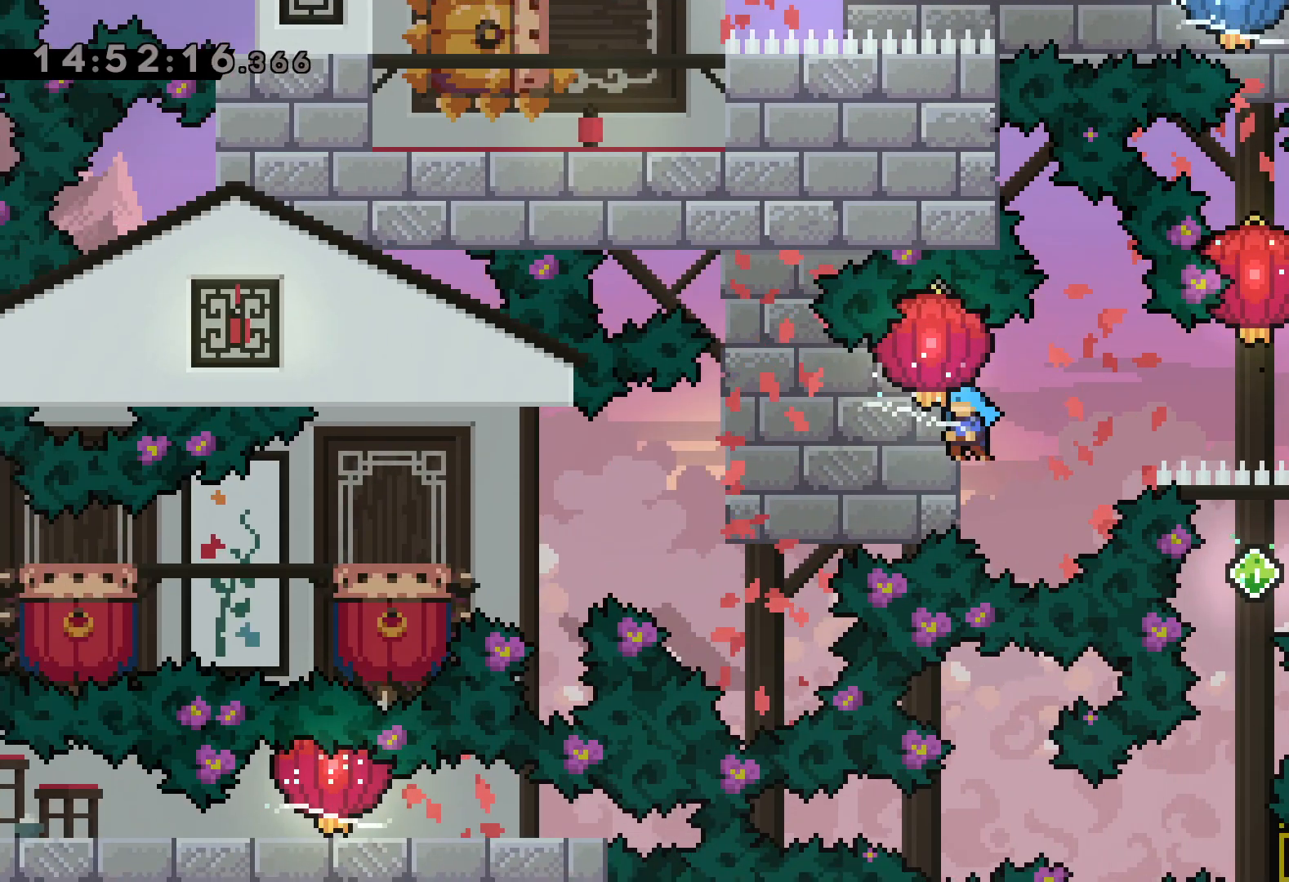
{"keys": ["jump", "left"], "events": [[350, "grab", "up"], [434, "down", "up"], [500, "jump", "down"]]}
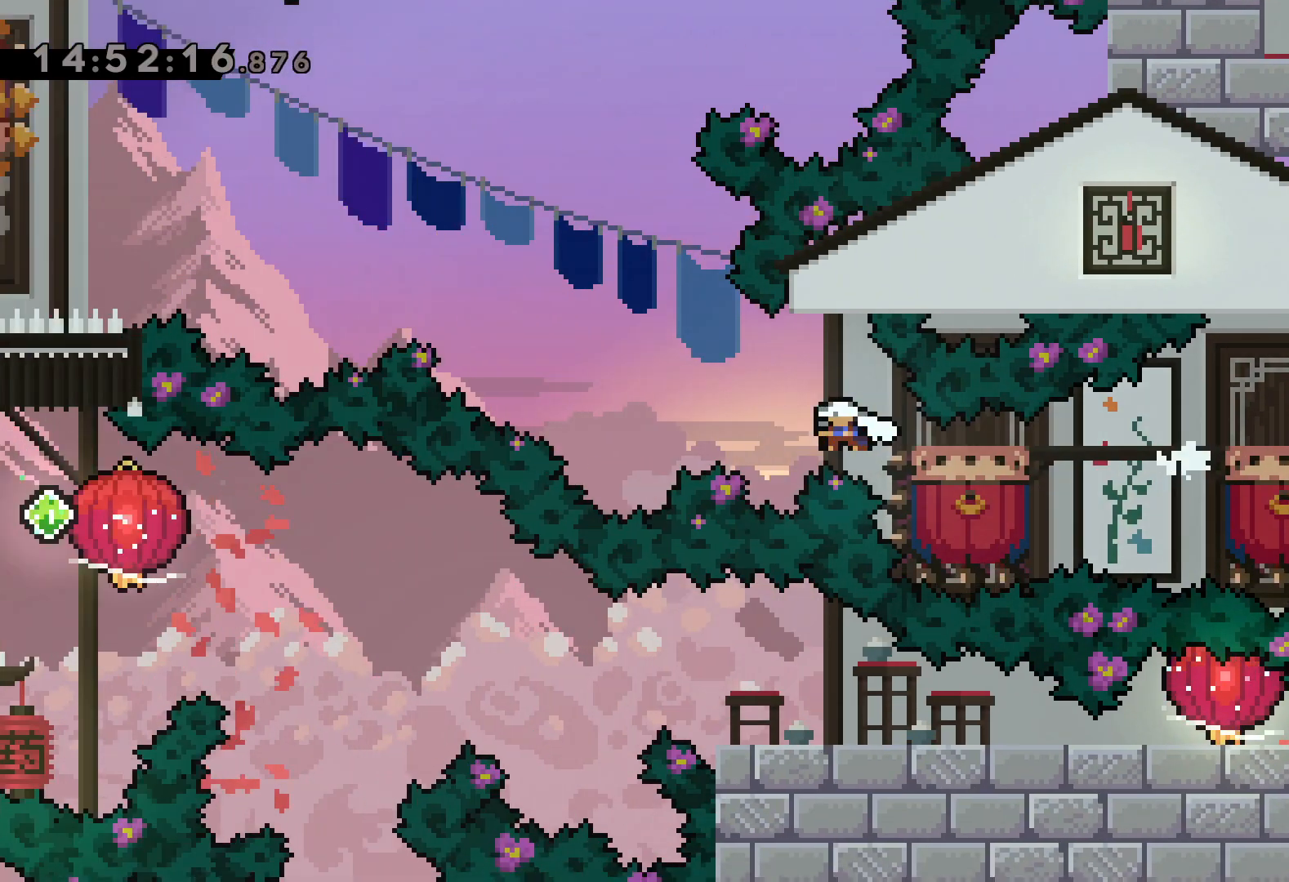
{"keys": ["left"], "events": [[500, "jump", "up"]]}
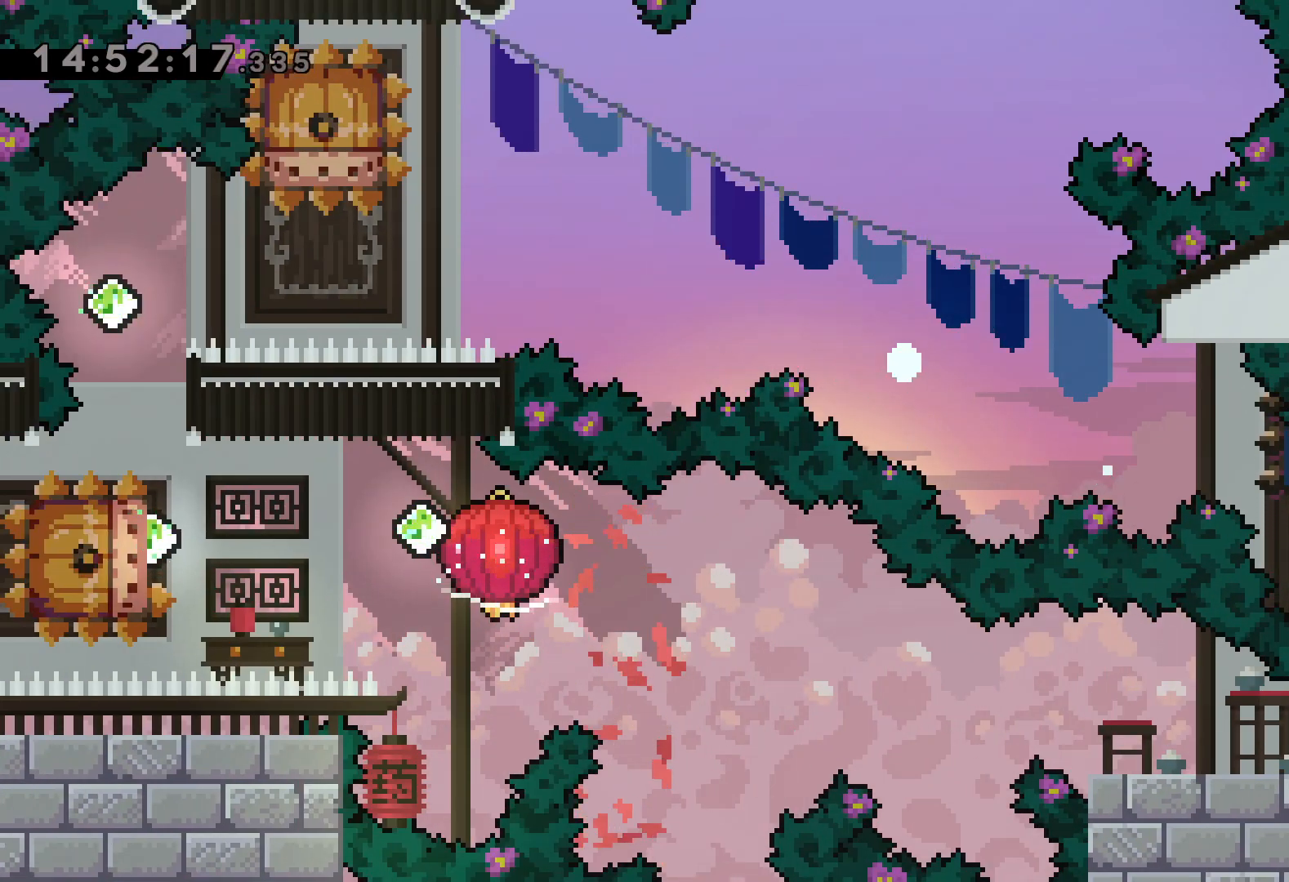
{"keys": [], "events": [[50, "left", "up"]]}
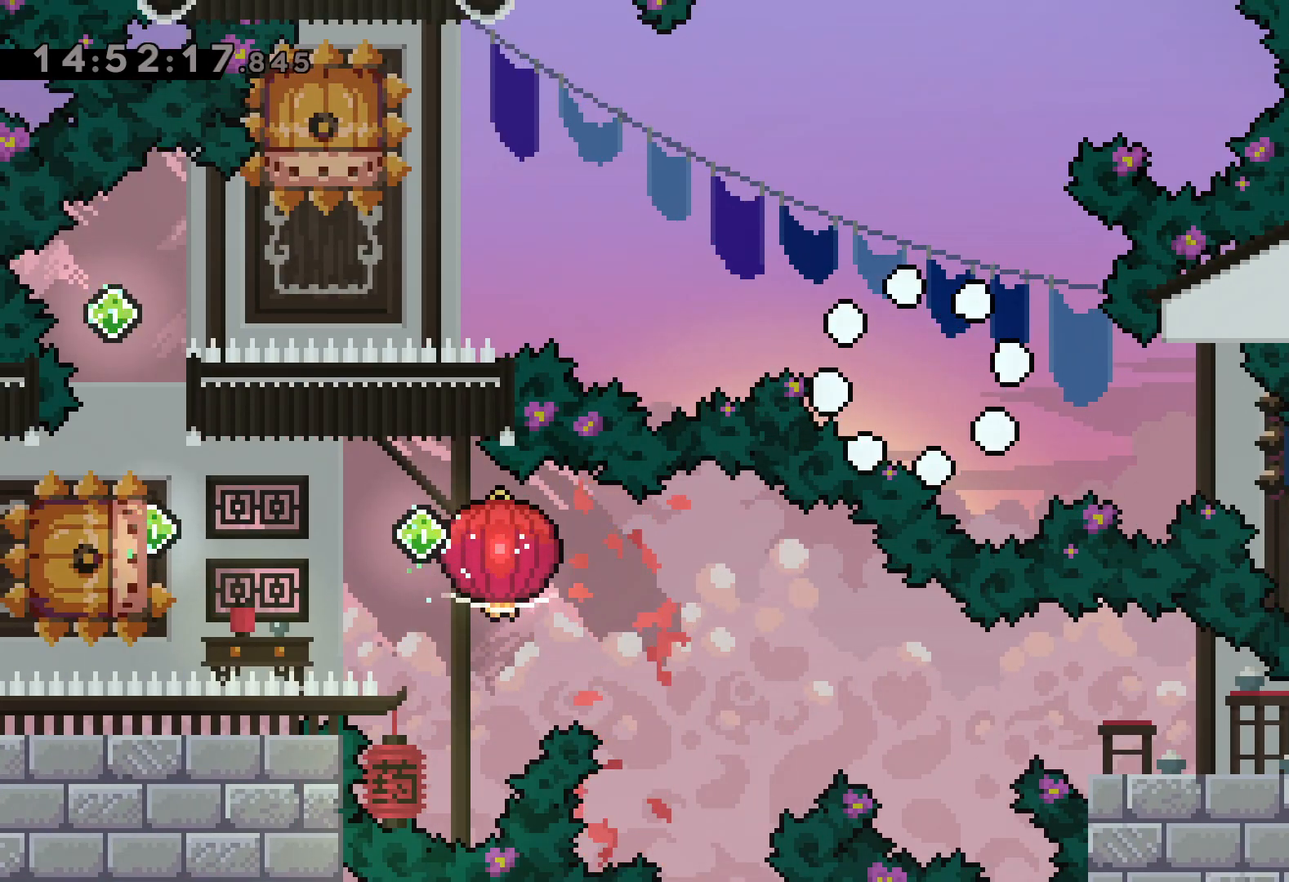
{"keys": [], "events": []}
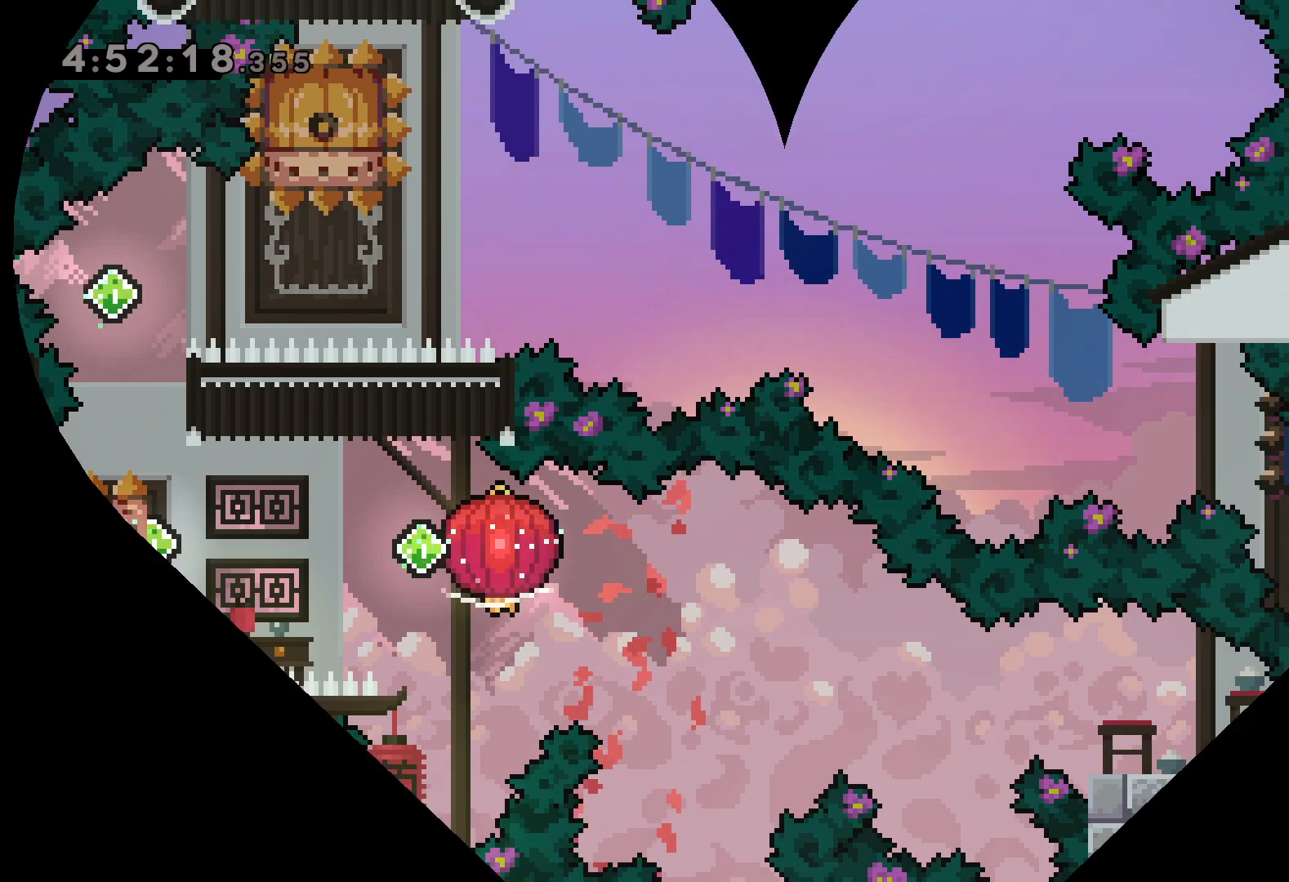
{"keys": [], "events": []}
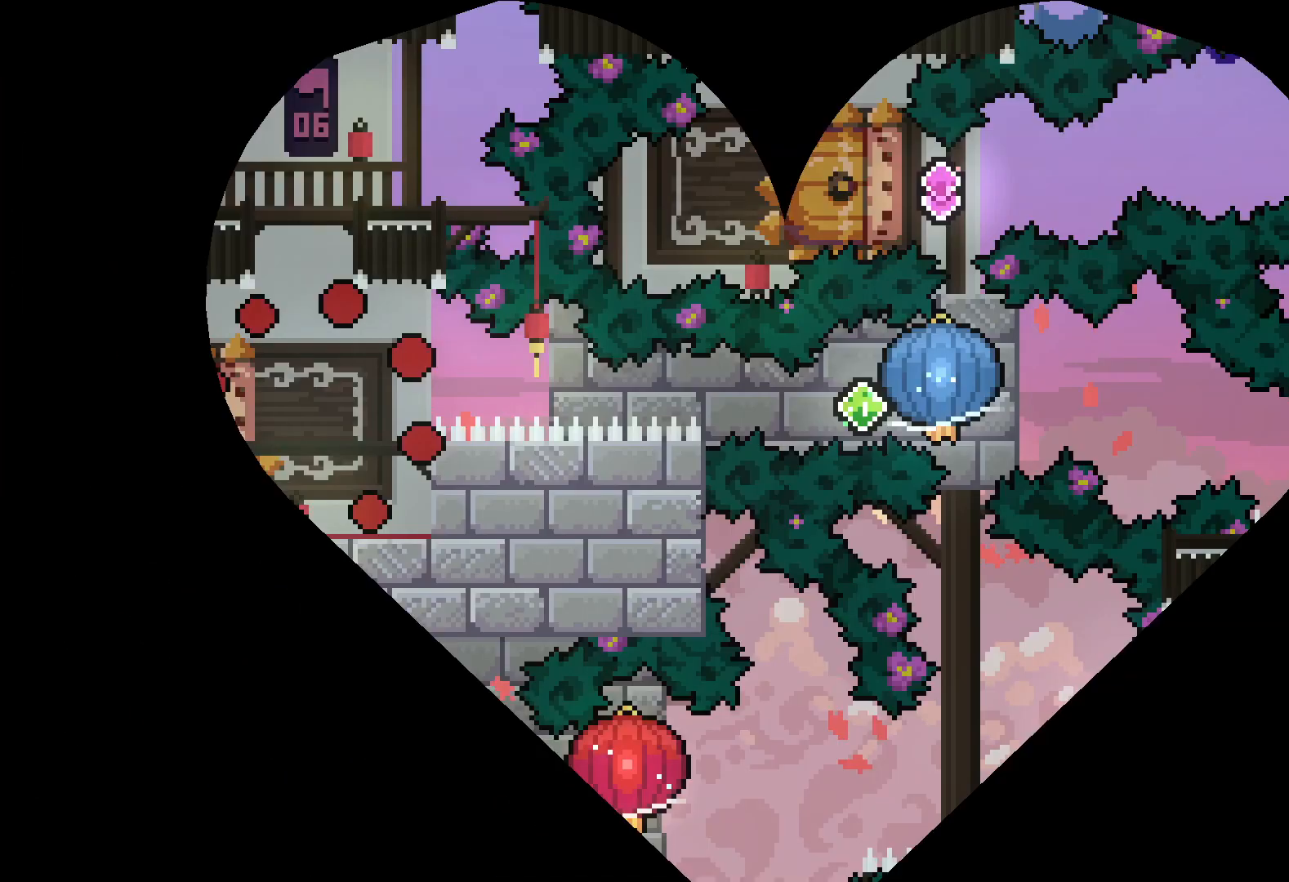
{"keys": ["down", "left"], "events": [[484, "down", "down"], [500, "left", "down"]]}
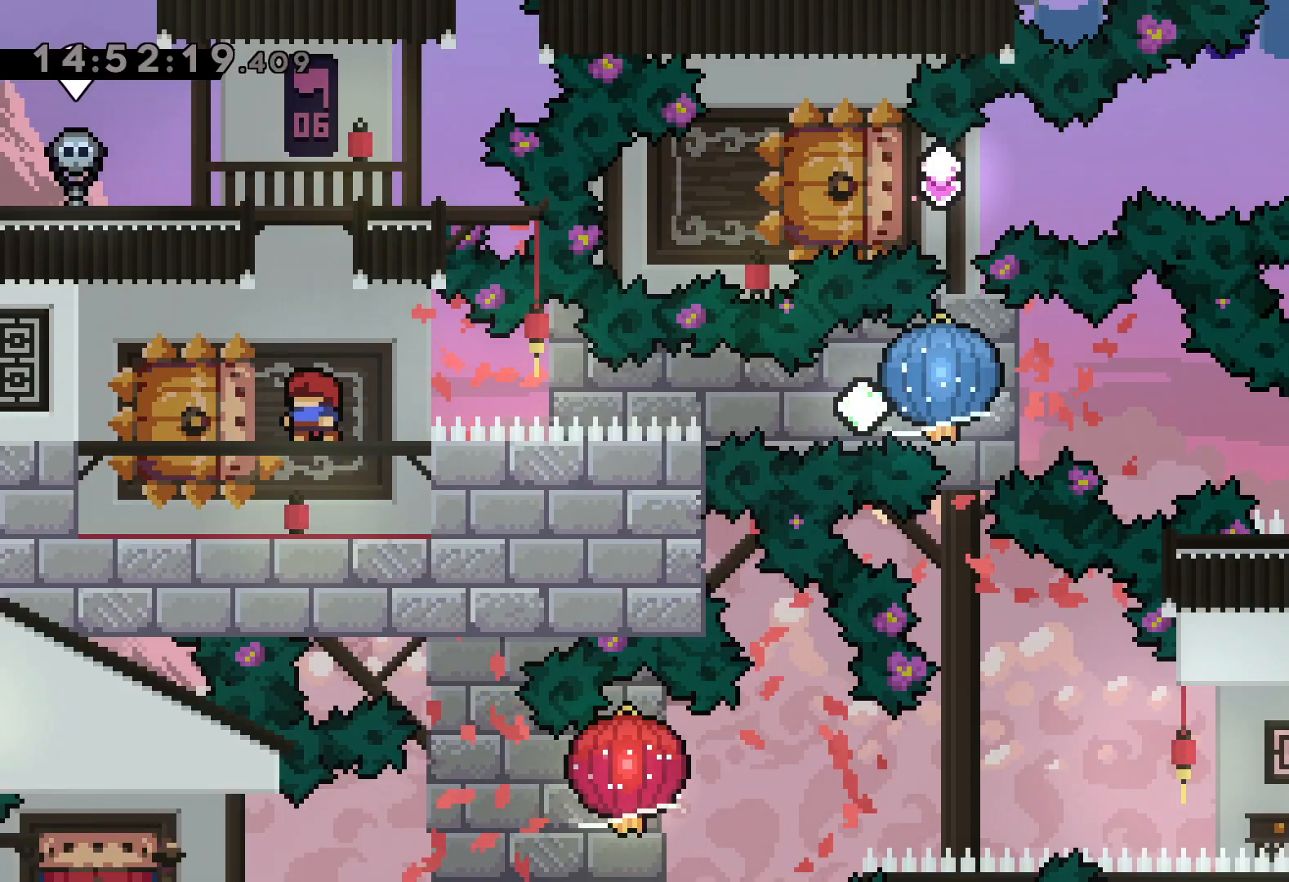
{"keys": ["grab", "right"], "events": [[17, "dash", "down"], [167, "right", "down"], [217, "dash", "up"], [234, "jump", "down"], [250, "dash", "down"], [284, "down", "up"], [284, "left", "up"], [317, "grab", "down"], [317, "jump", "up"], [384, "dash", "up"]]}
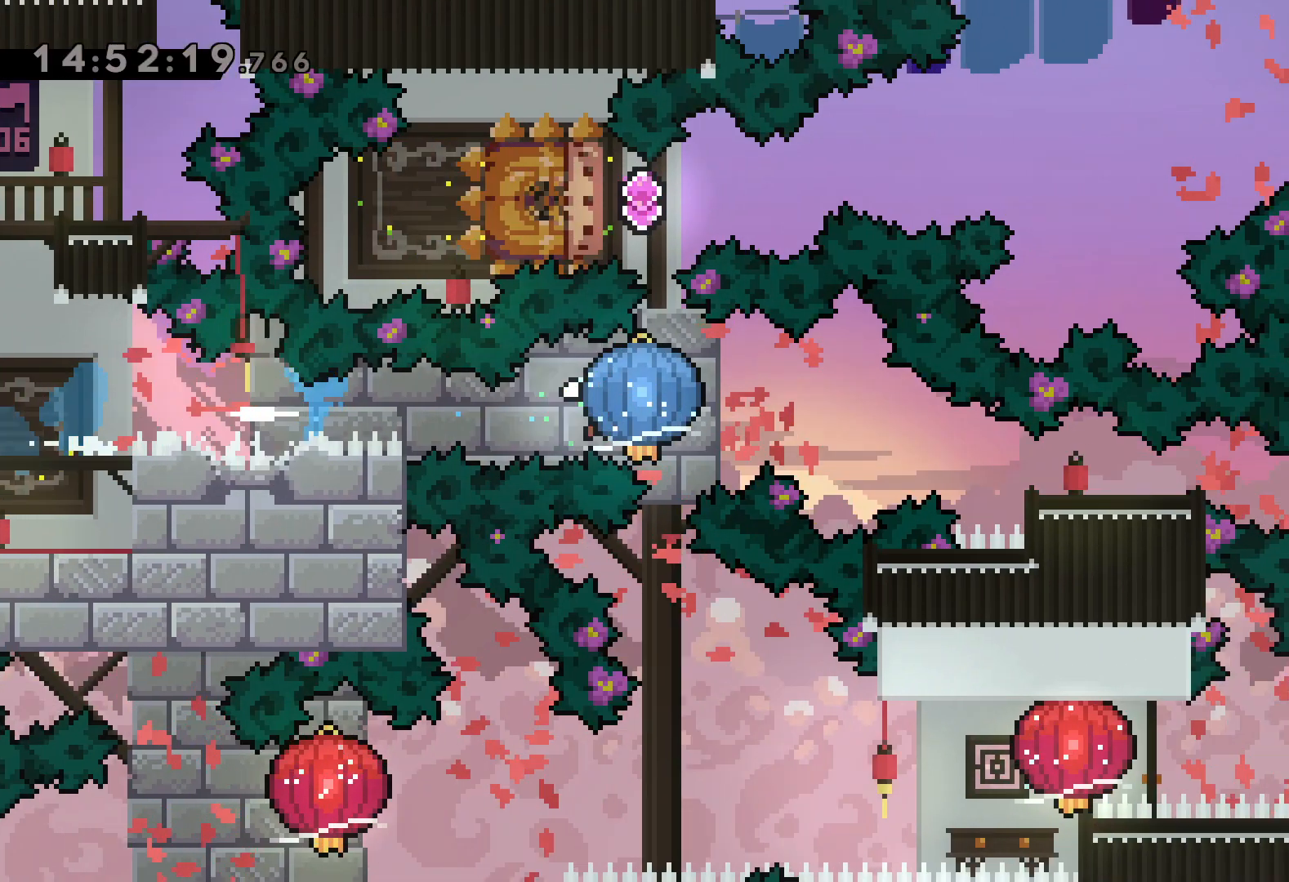
{"keys": ["right"], "events": [[150, "down", "down"], [150, "grab", "up"], [184, "dash", "down"], [417, "dash", "up"], [484, "down", "up"]]}
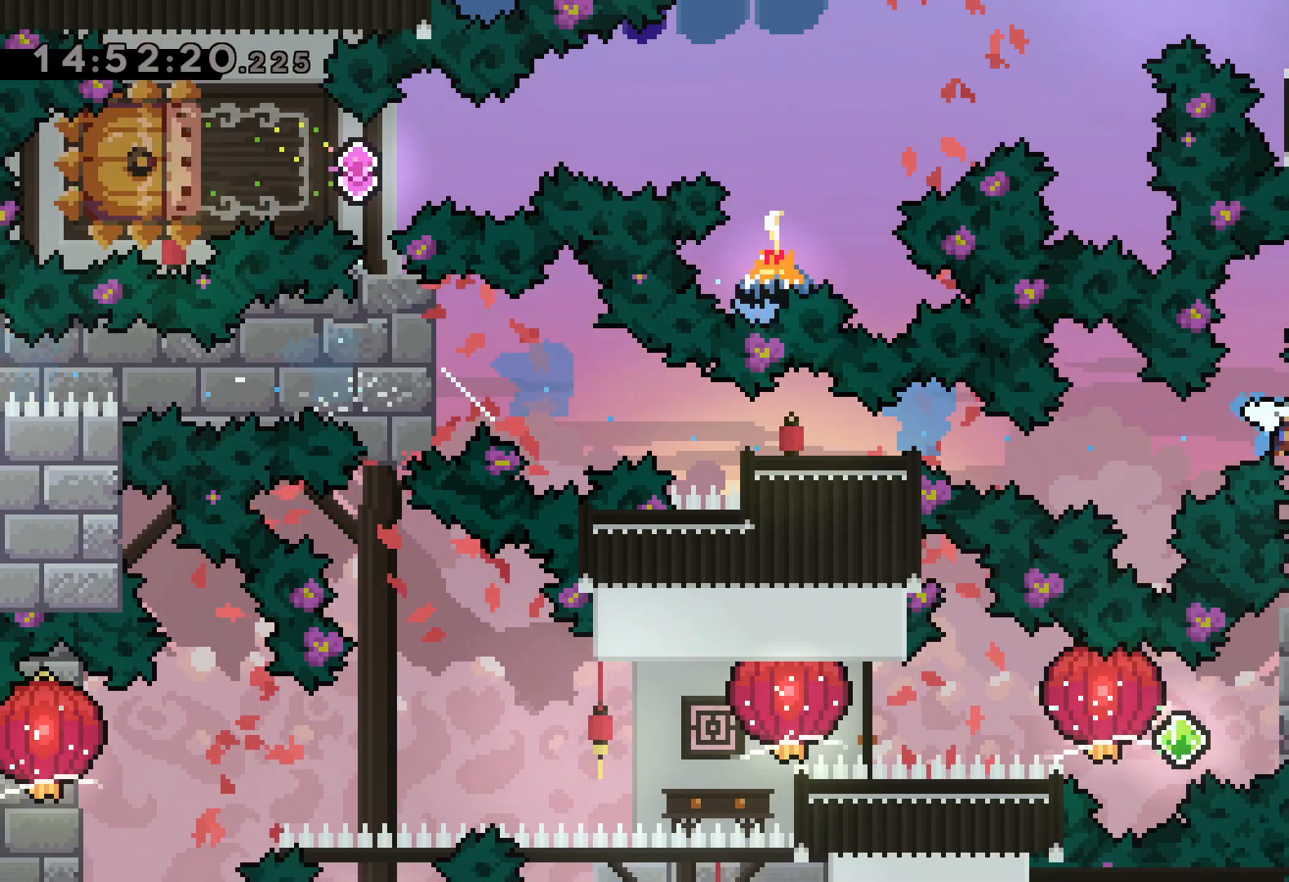
{"keys": [], "events": [[100, "right", "up"]]}
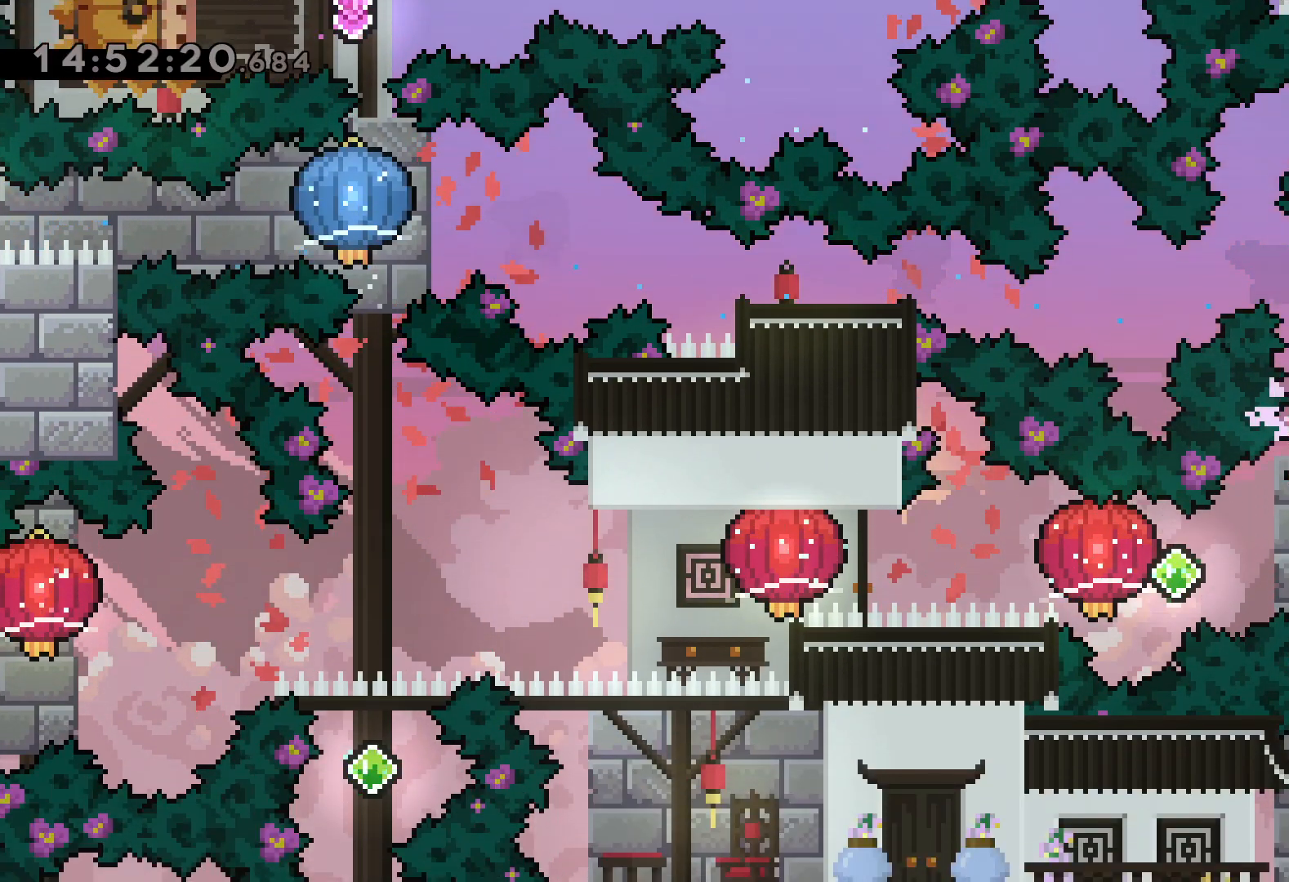
{"keys": ["grab", "left"], "events": [[67, "right", "down"], [84, "dash", "down"], [250, "left", "down"], [267, "jump", "down"], [284, "dash", "up"], [300, "dash", "down"], [334, "right", "up"], [367, "grab", "down"], [367, "jump", "up"], [434, "dash", "up"]]}
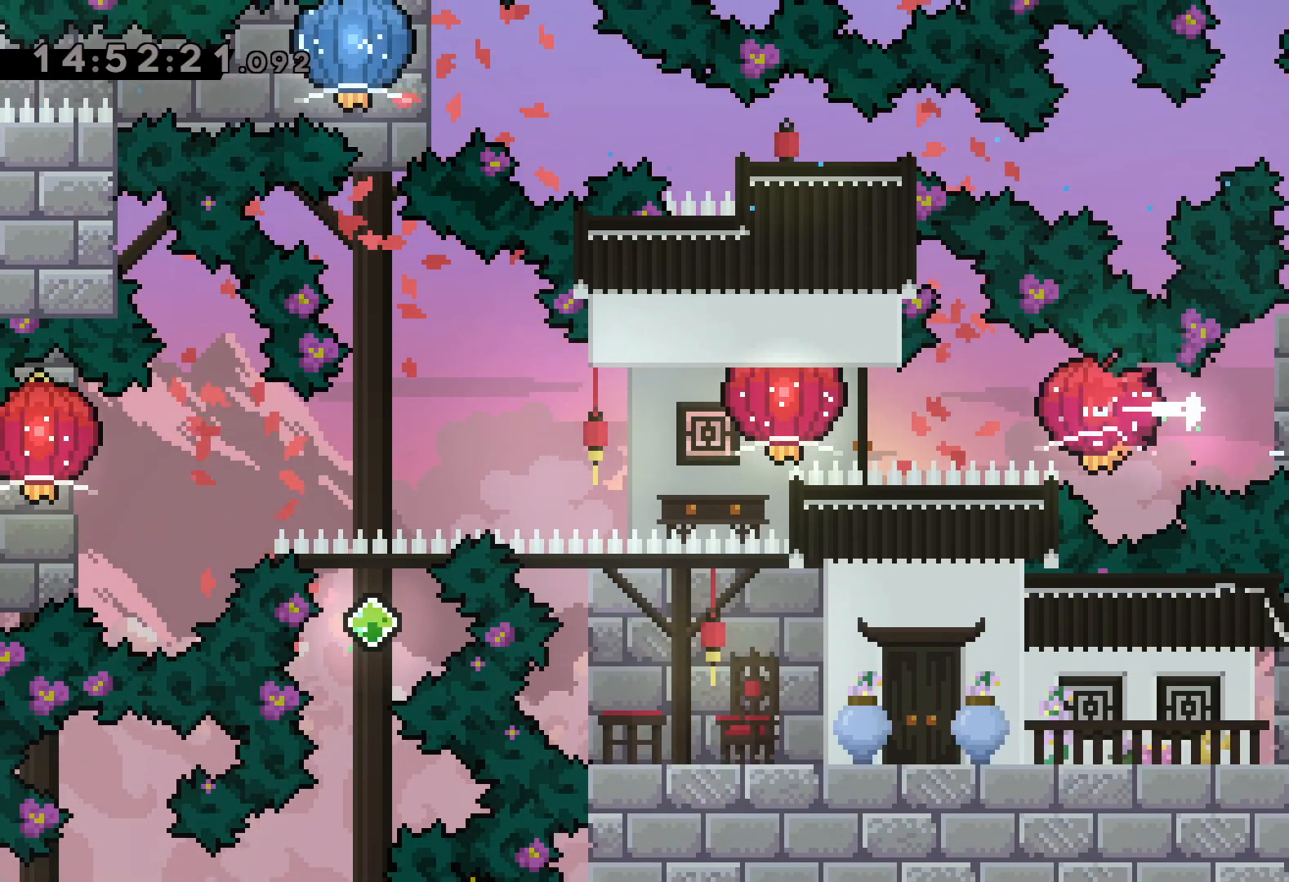
{"keys": ["down", "grab", "left"], "events": [[167, "dash", "down"], [167, "grab", "up"], [234, "grab", "down"], [300, "dash", "up"], [467, "down", "down"]]}
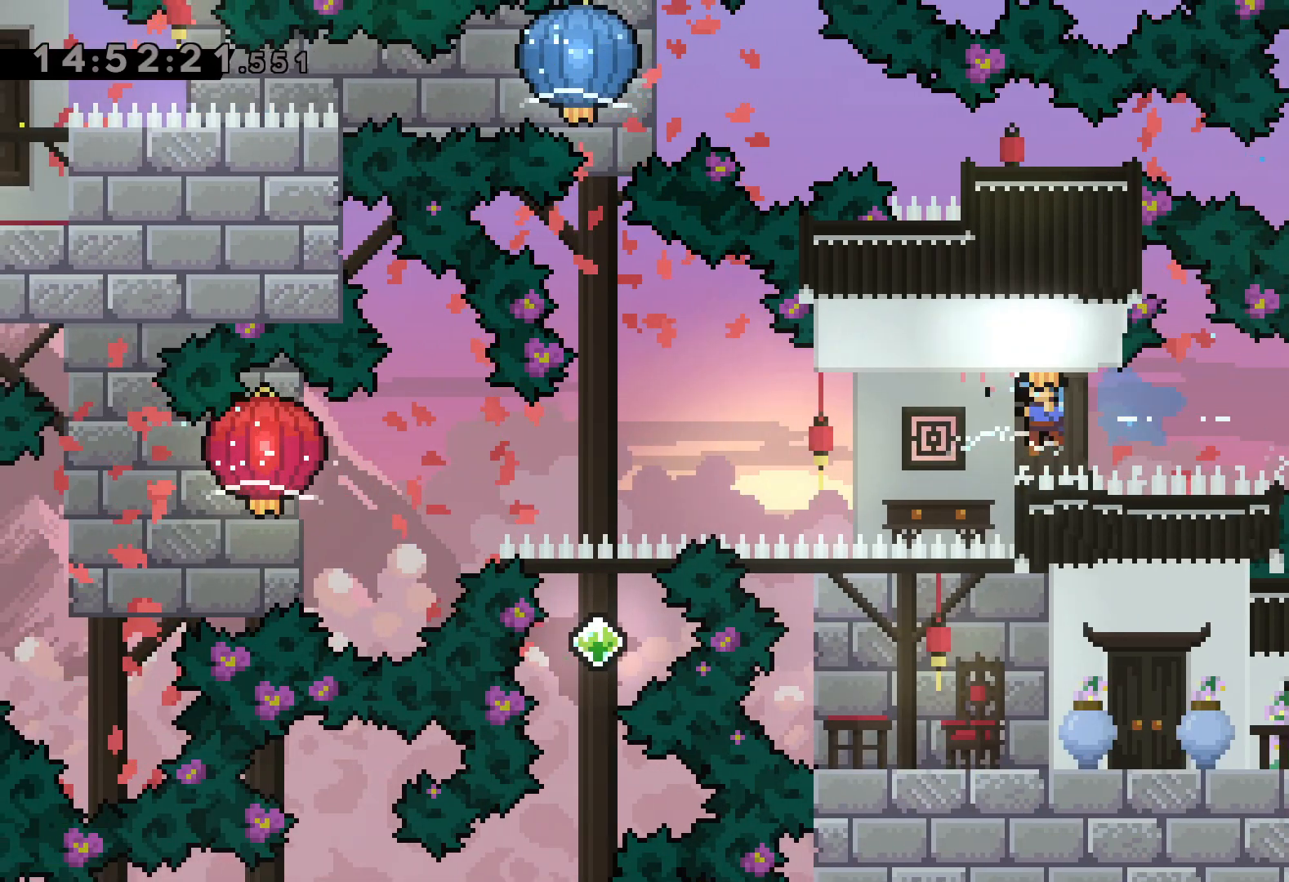
{"keys": ["down", "grab", "left"], "events": [[50, "grab", "up"], [167, "grab", "down"]]}
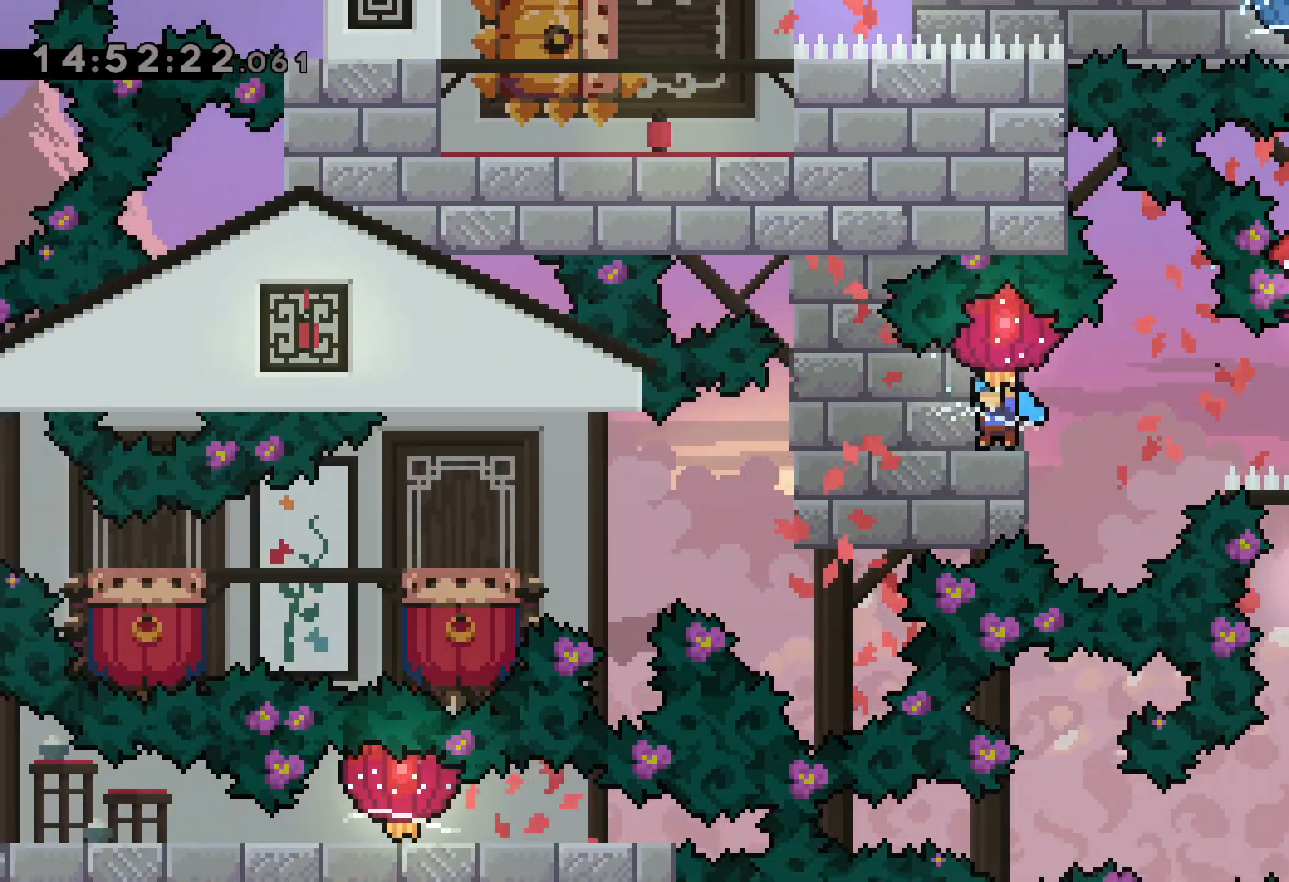
{"keys": ["jump", "left"], "events": [[217, "grab", "up"], [317, "down", "up"], [350, "jump", "down"]]}
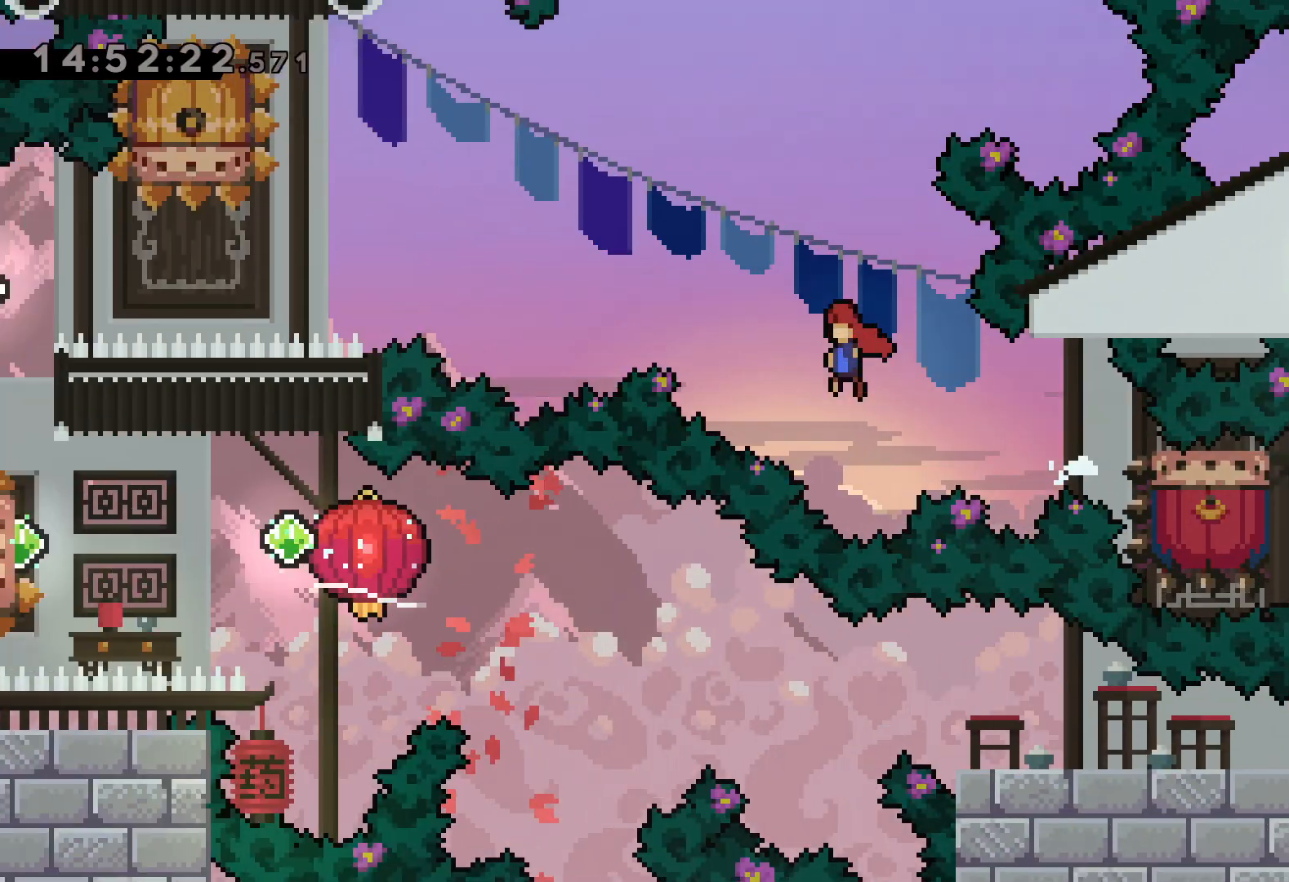
{"keys": ["dash", "down"], "events": [[350, "jump", "up"], [367, "left", "up"], [400, "dash", "down"], [400, "down", "down"]]}
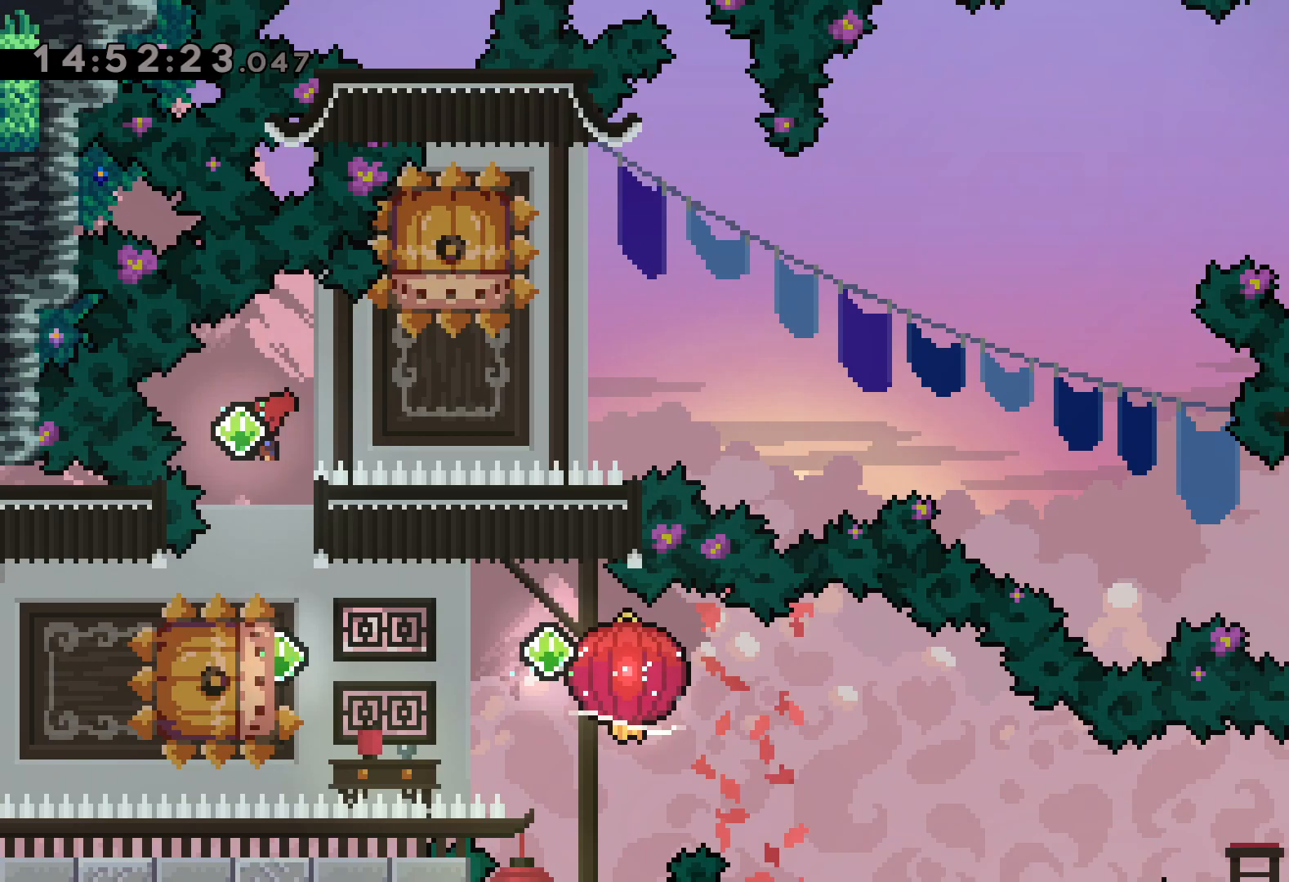
{"keys": ["dash", "down", "grab", "right"], "events": [[67, "dash", "up"], [117, "down", "up"], [200, "dash", "down"], [200, "left", "down"], [334, "dash", "up"], [367, "jump", "down"], [384, "right", "down"], [400, "dash", "down"], [417, "down", "down"], [417, "left", "up"], [450, "jump", "up"], [484, "grab", "down"]]}
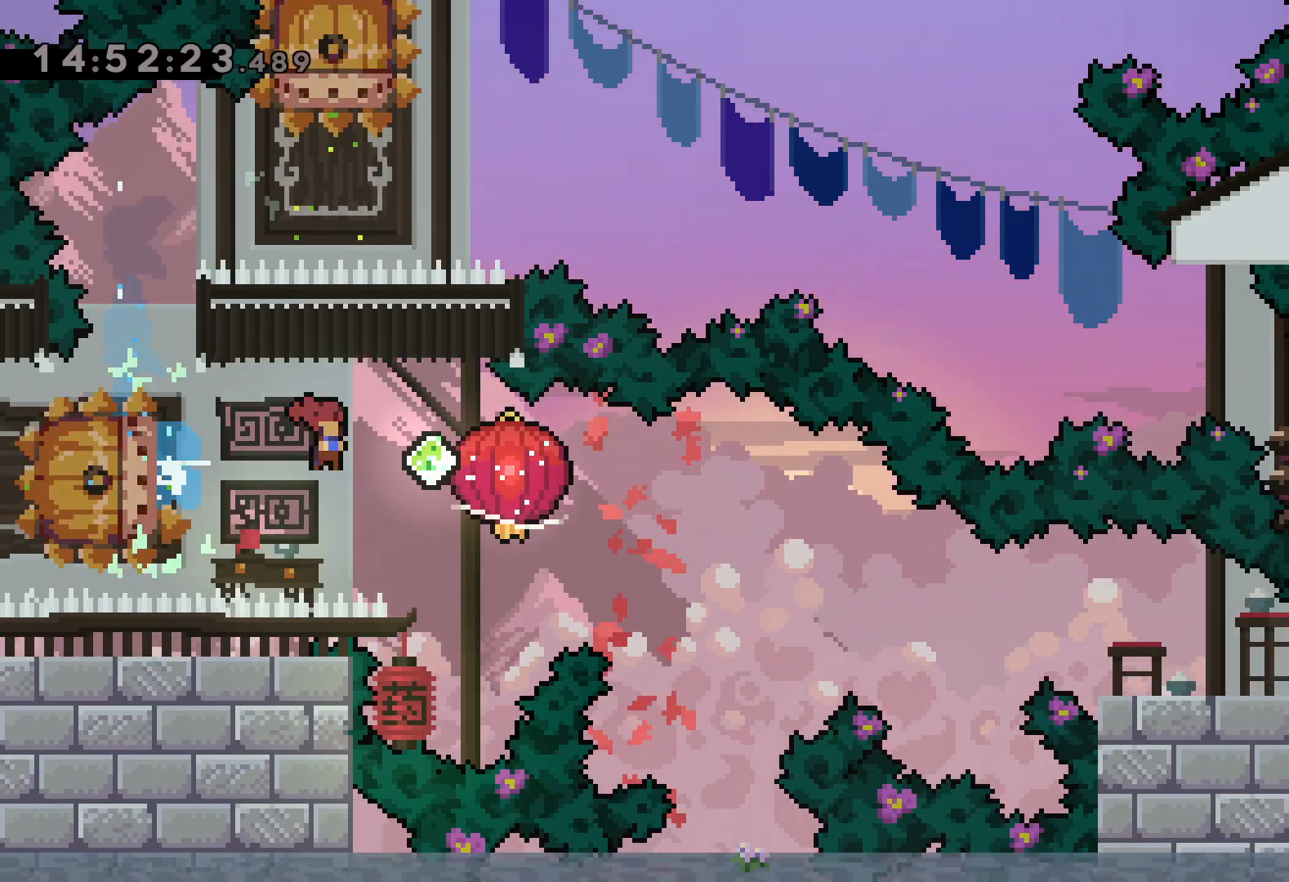
{"keys": ["dash", "down", "grab", "right"], "events": [[84, "dash", "up"], [334, "dash", "down"]]}
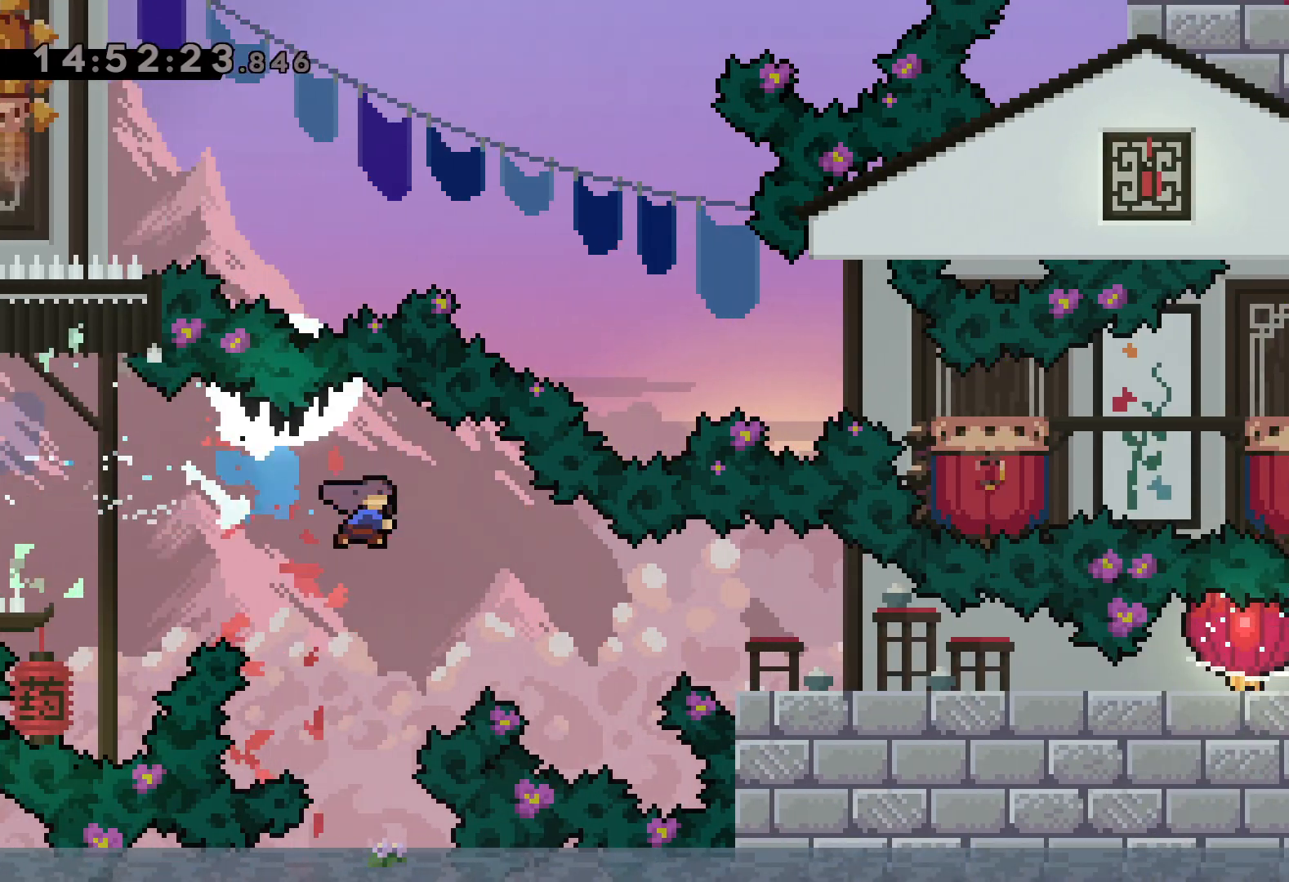
{"keys": ["down", "grab", "right"], "events": [[34, "dash", "up"], [167, "dash", "down"], [334, "dash", "up"]]}
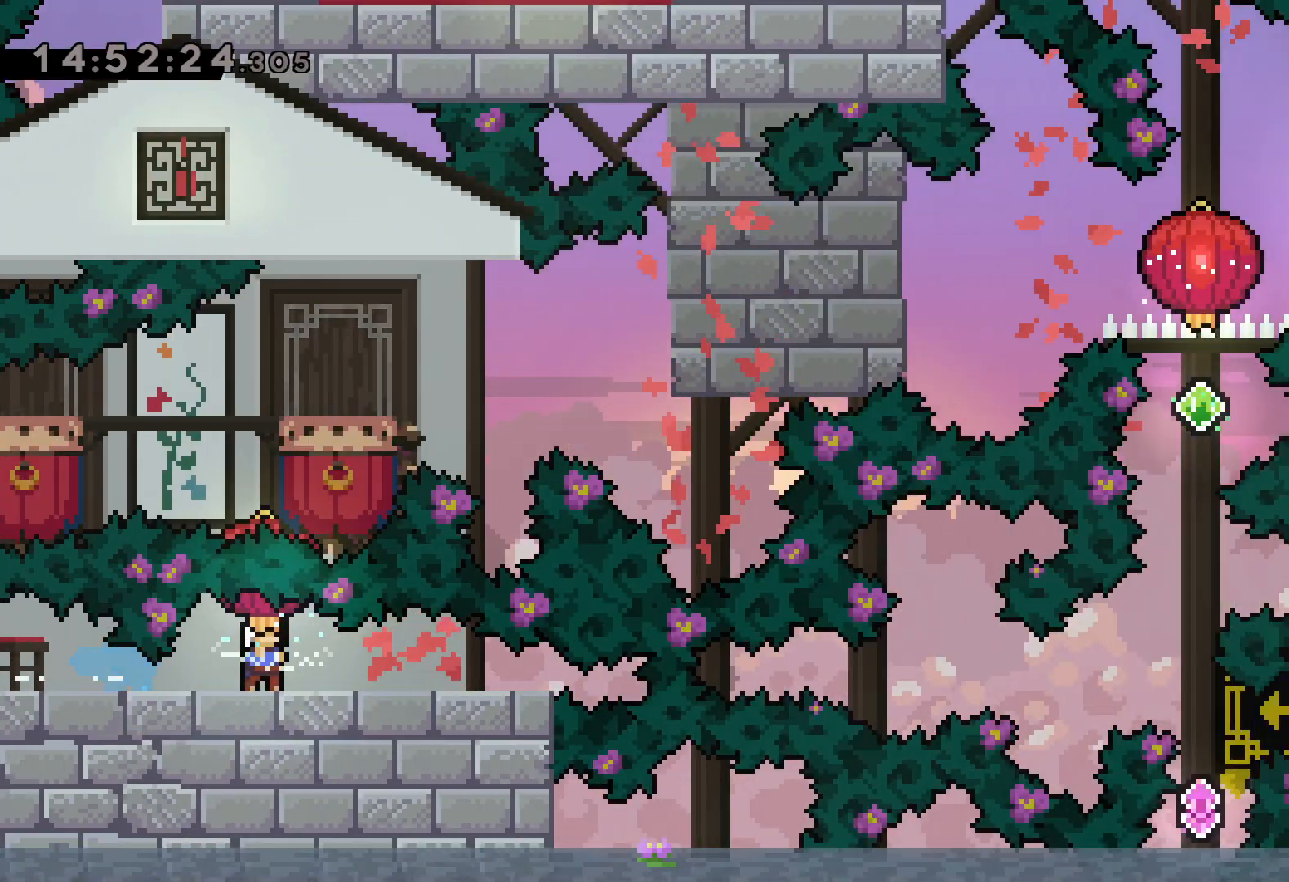
{"keys": ["dash", "up"], "events": [[250, "down", "up"], [267, "grab", "up"], [334, "right", "up"], [367, "dash", "down"], [367, "up", "down"]]}
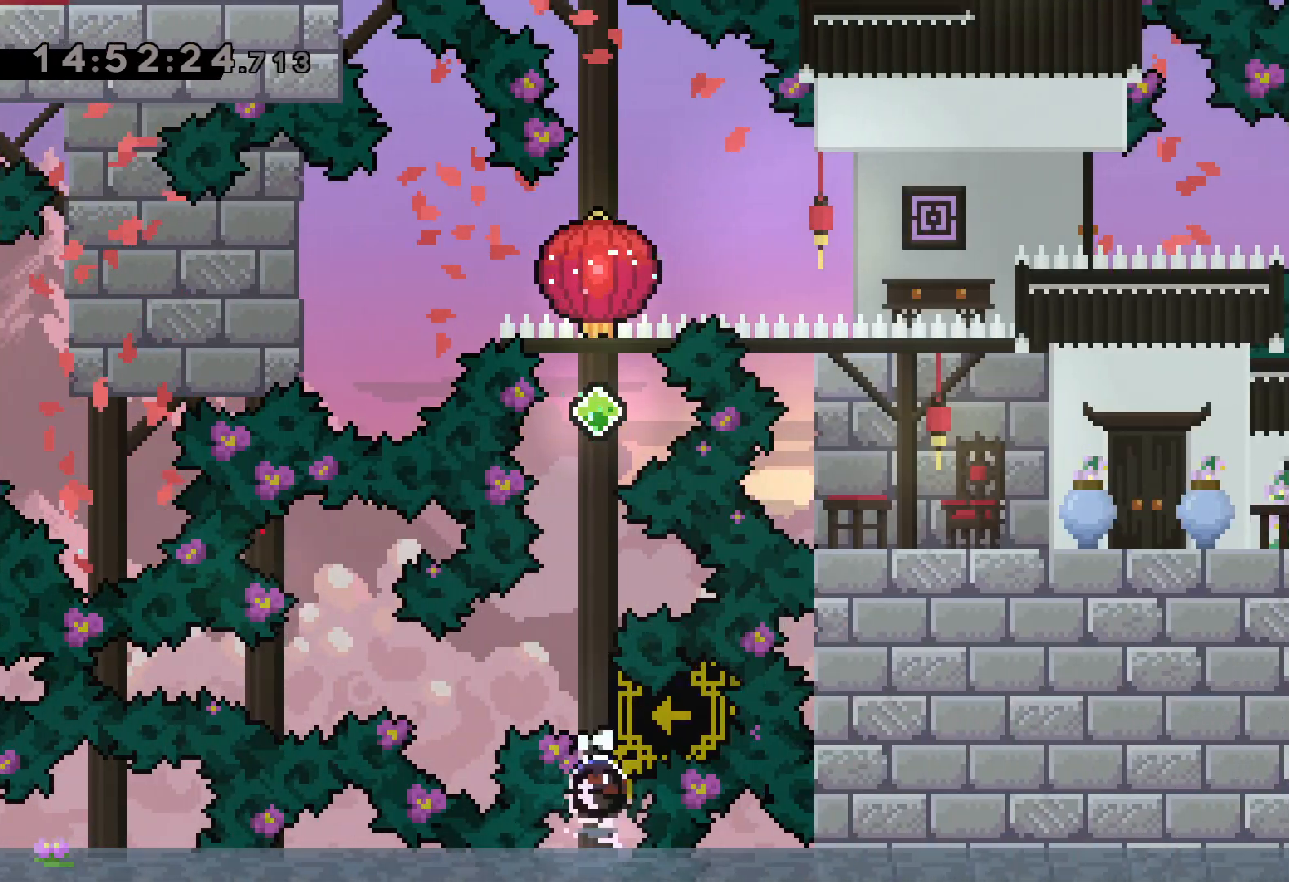
{"keys": ["grab", "up"], "events": [[50, "dash", "up"], [184, "dash", "down"], [317, "dash", "up"], [367, "grab", "down"]]}
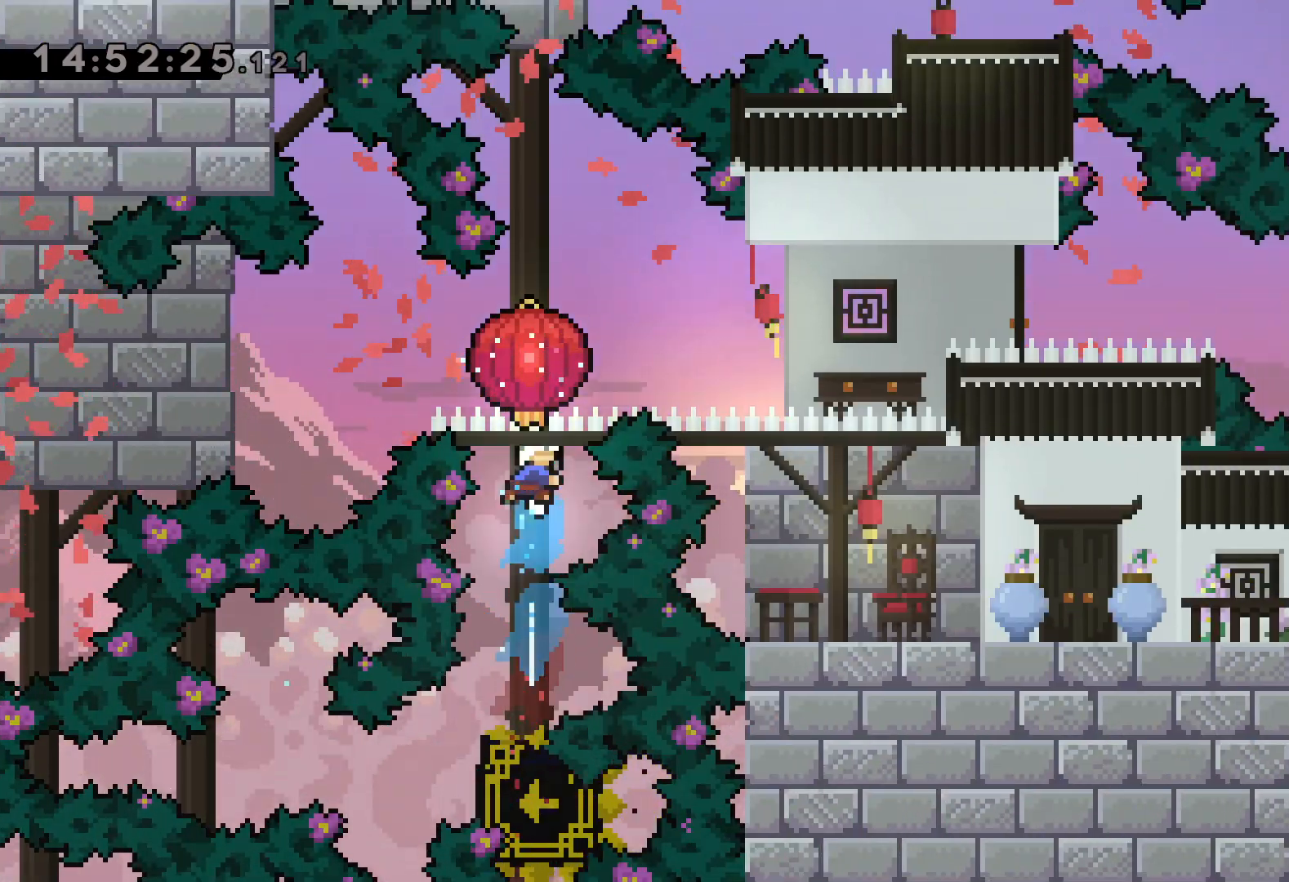
{"keys": ["dash", "up"], "events": [[400, "grab", "up"], [484, "dash", "down"]]}
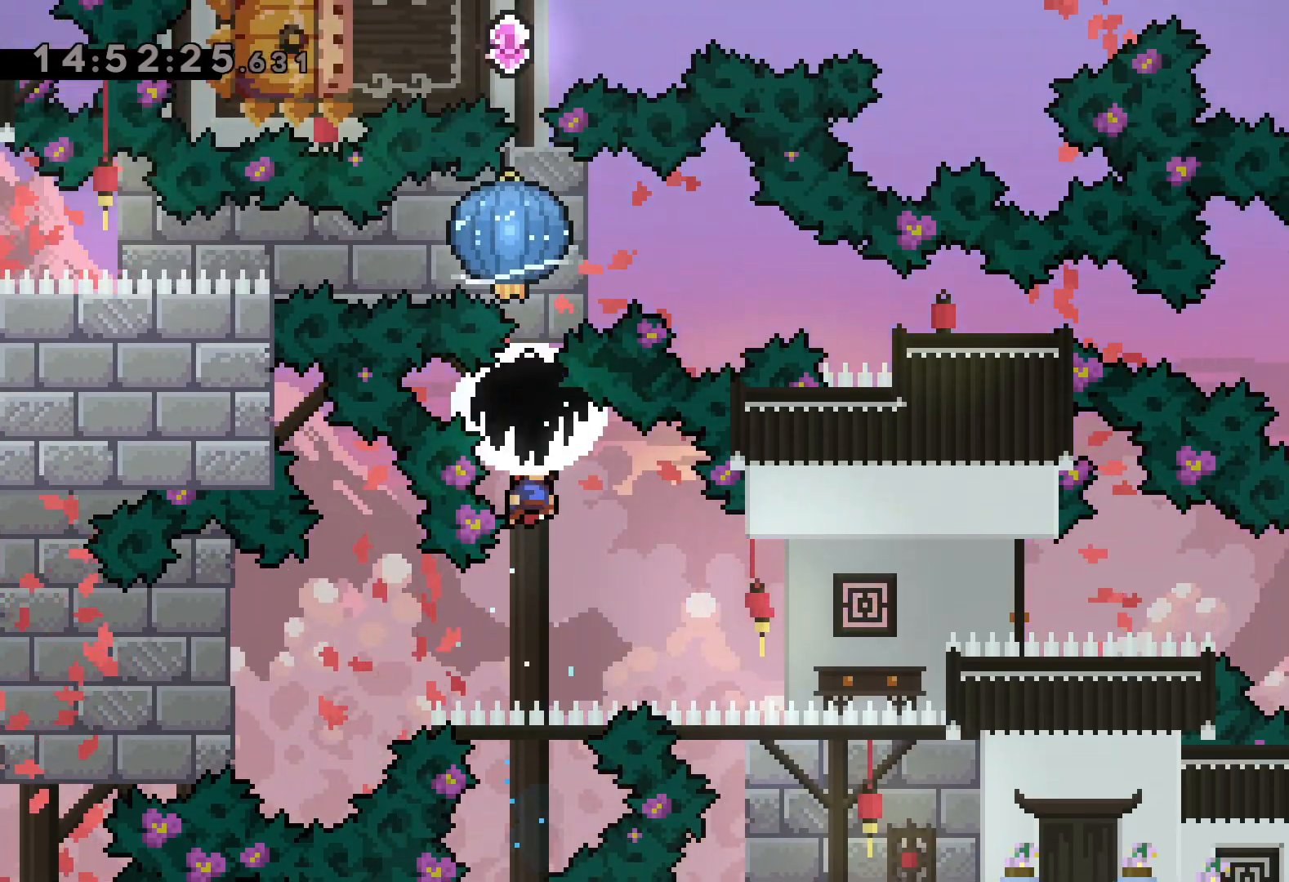
{"keys": ["grab", "up"], "events": [[134, "dash", "up"], [184, "grab", "down"]]}
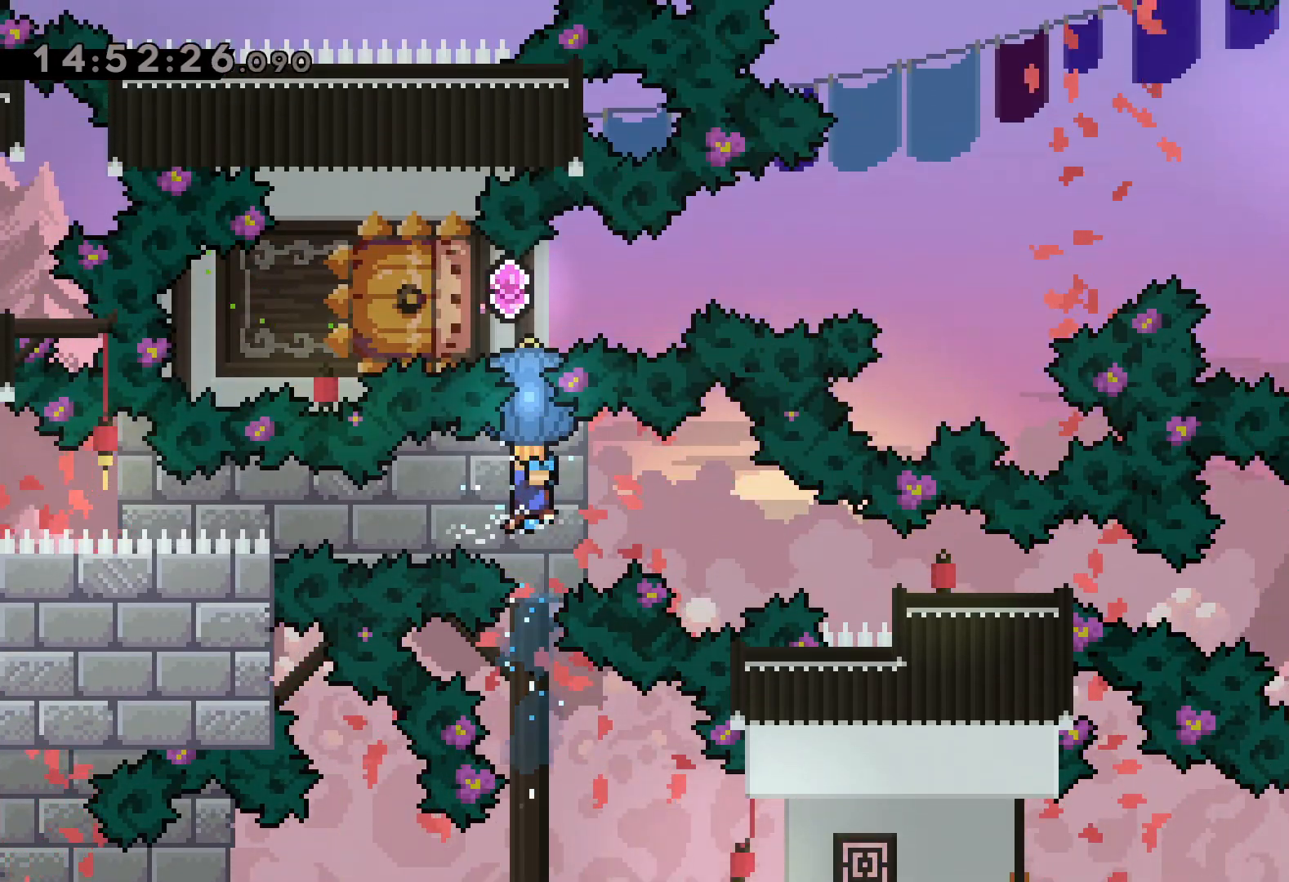
{"keys": ["dash", "jump", "right", "up"], "events": [[150, "up", "up"], [167, "grab", "up"], [200, "left", "down"], [234, "dash", "down"], [384, "dash", "up"], [400, "right", "down"], [417, "up", "down"], [434, "jump", "down"], [450, "left", "up"], [484, "dash", "down"]]}
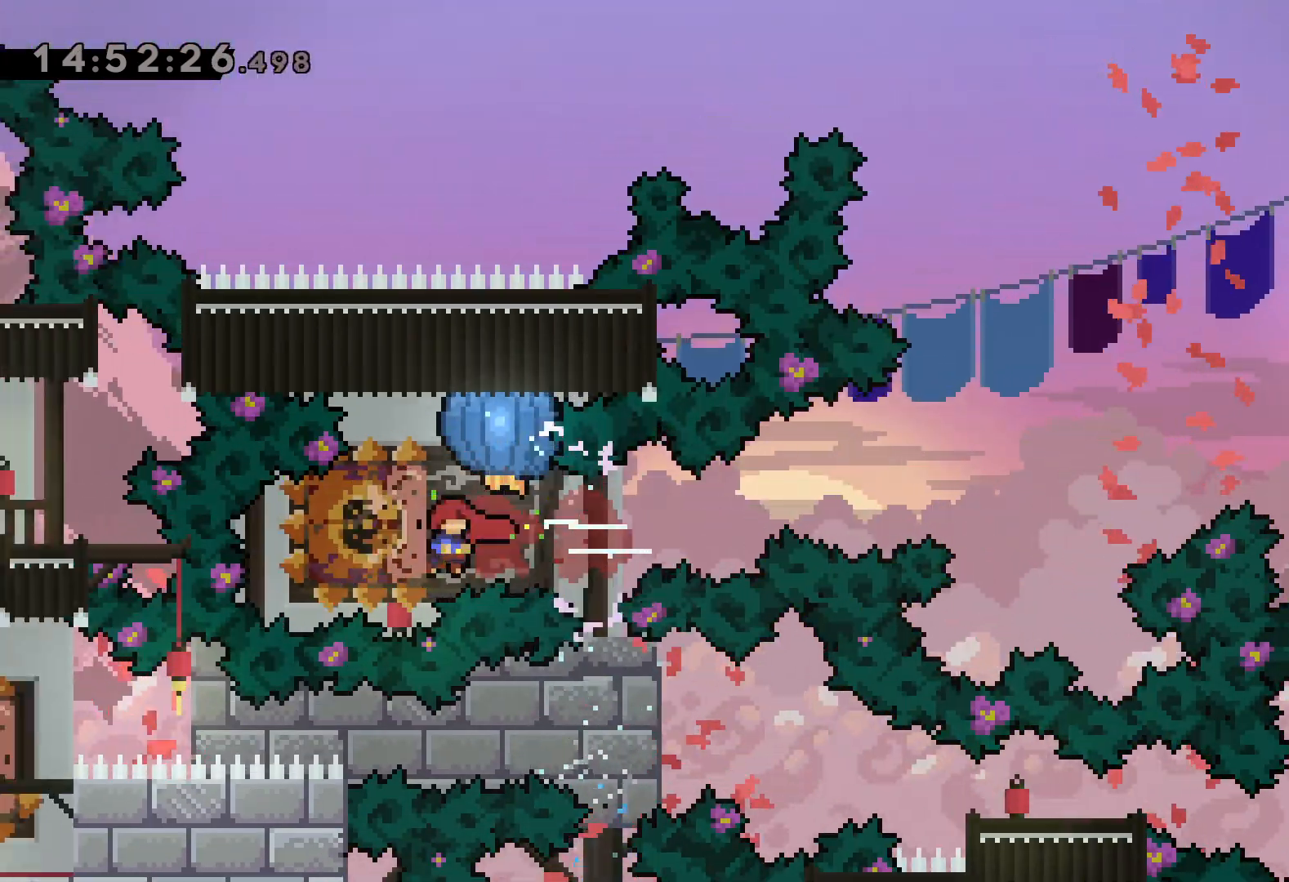
{"keys": [], "events": [[34, "jump", "up"], [50, "grab", "down"], [134, "dash", "up"], [350, "right", "up"], [367, "up", "up"], [384, "grab", "up"]]}
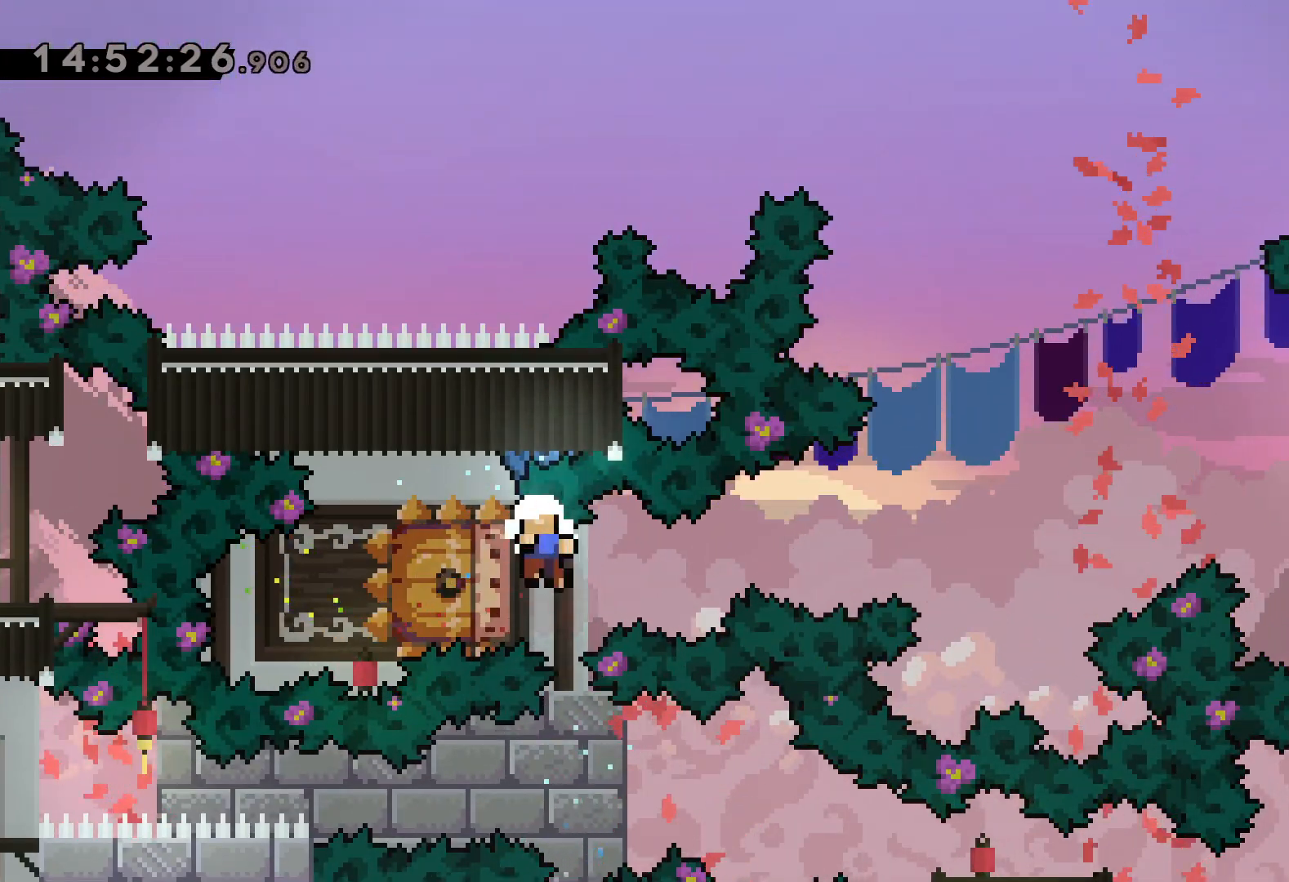
{"keys": [], "events": []}